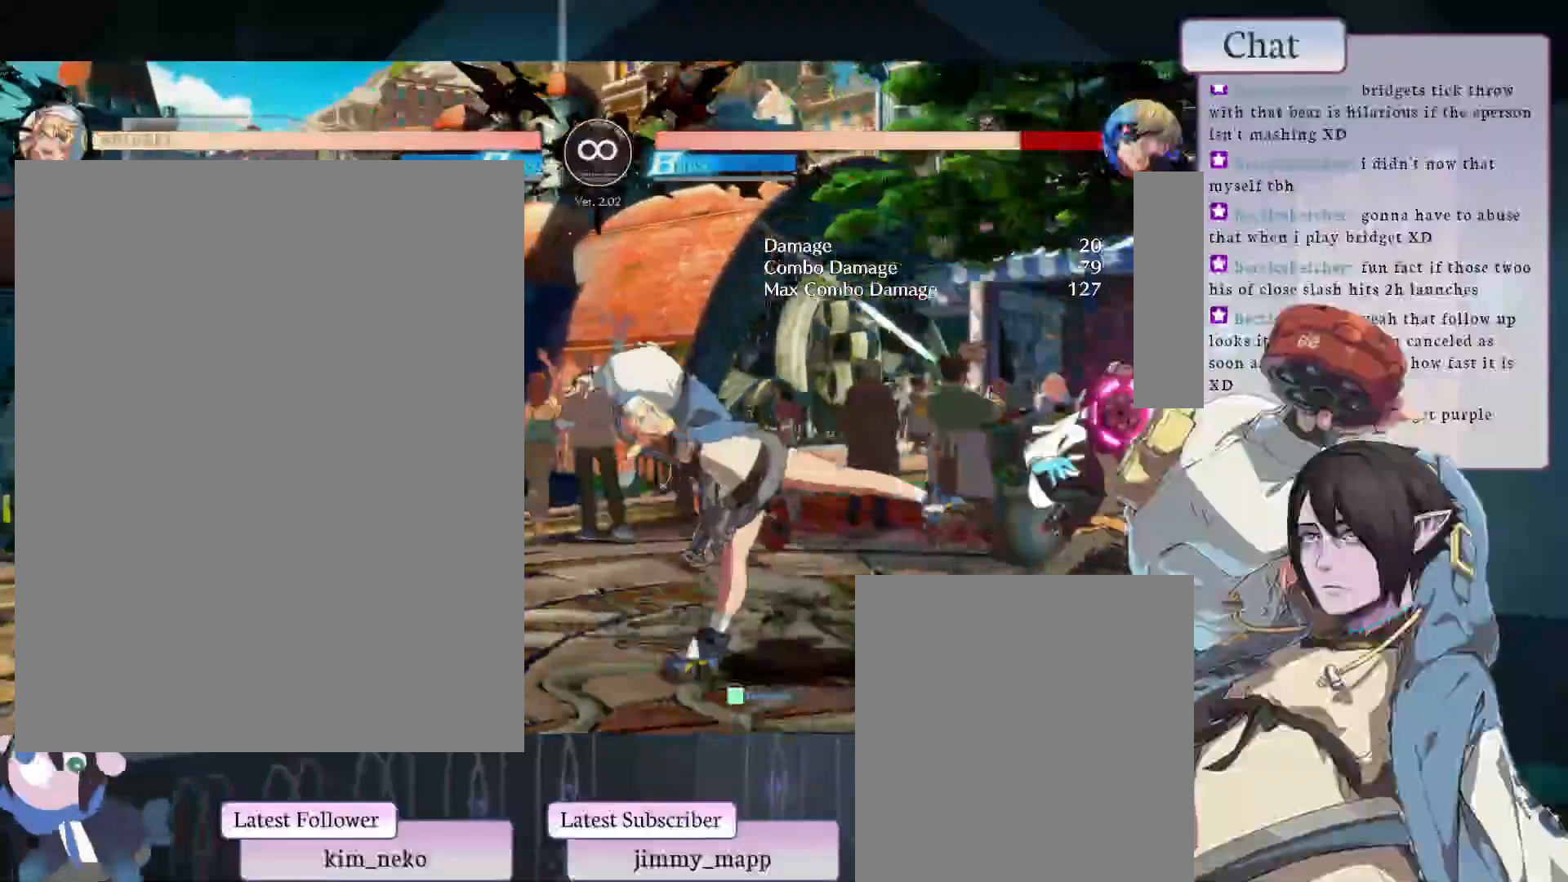
Gameplay with a controller (arcade stick); each line is a JSON object with the inputs held at the frame after it. "events" lists button and stick changes between this image and that frame as [ms after this image, input, new state], when the widget could be followed in between. Not read: L3 R3.
{"buttons": [], "left_stick": "center", "events": []}
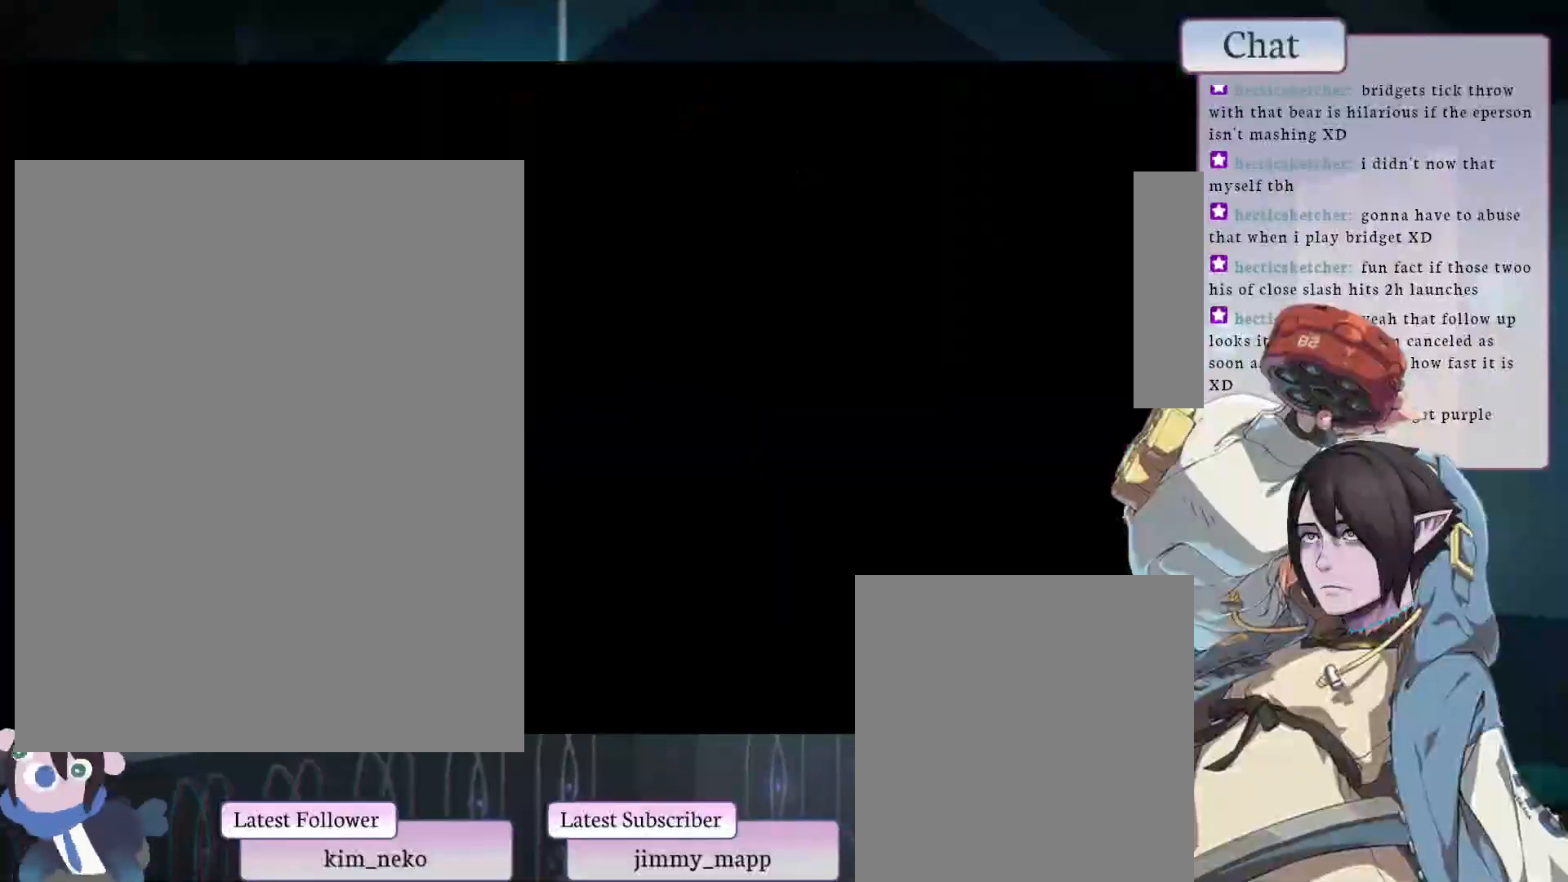
{"buttons": [], "left_stick": "center", "events": []}
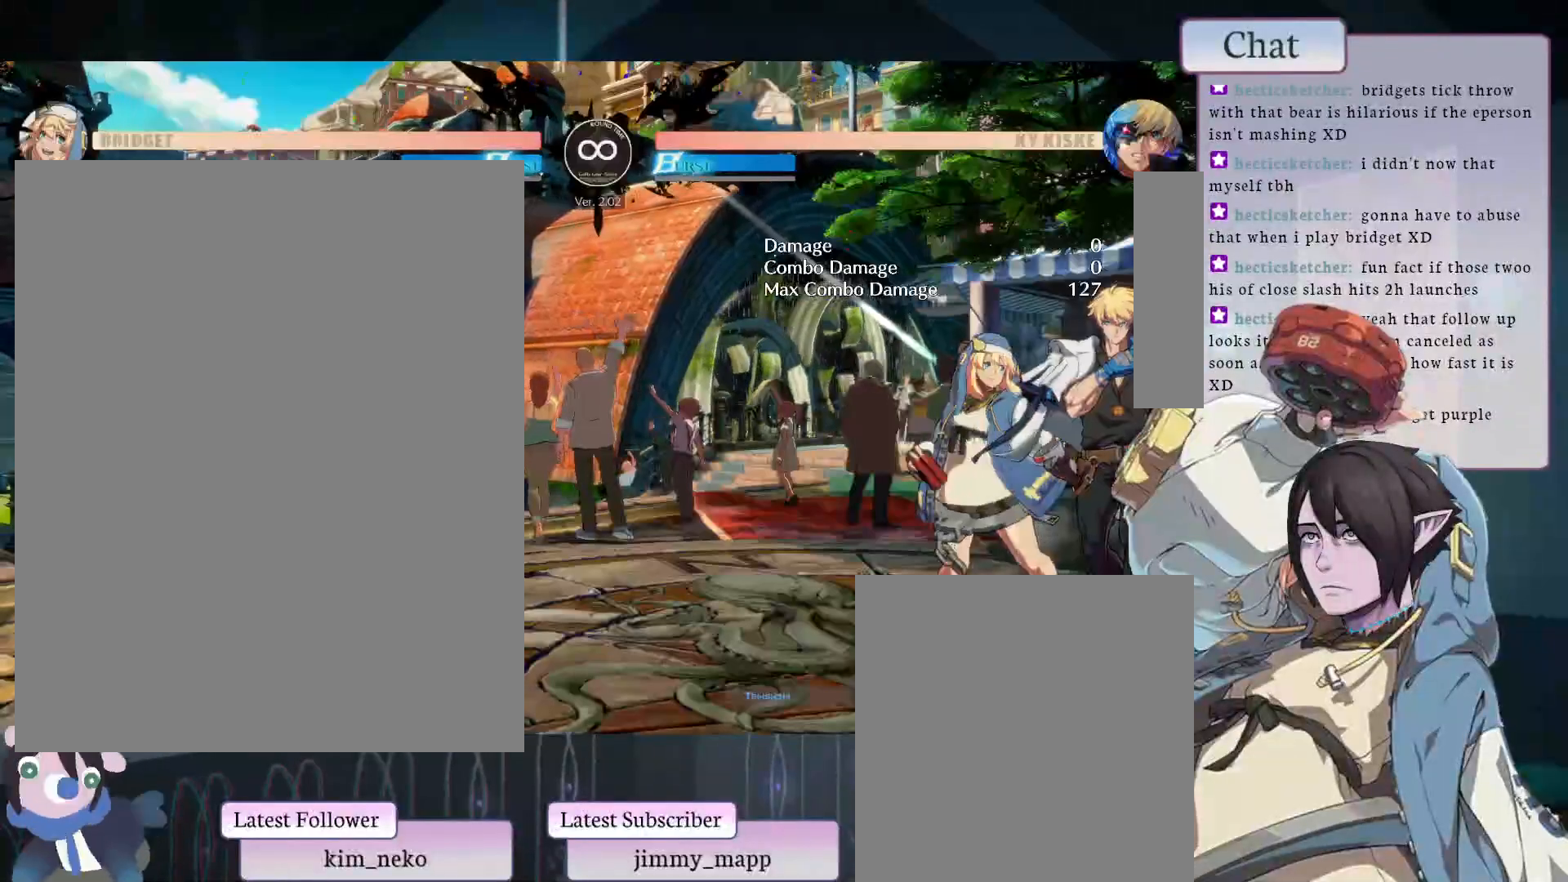
{"buttons": ["L2"], "left_stick": "center", "events": [[233, "TRIANGLE", "down"], [283, "TRIANGLE", "up"], [350, "L2", "down"]]}
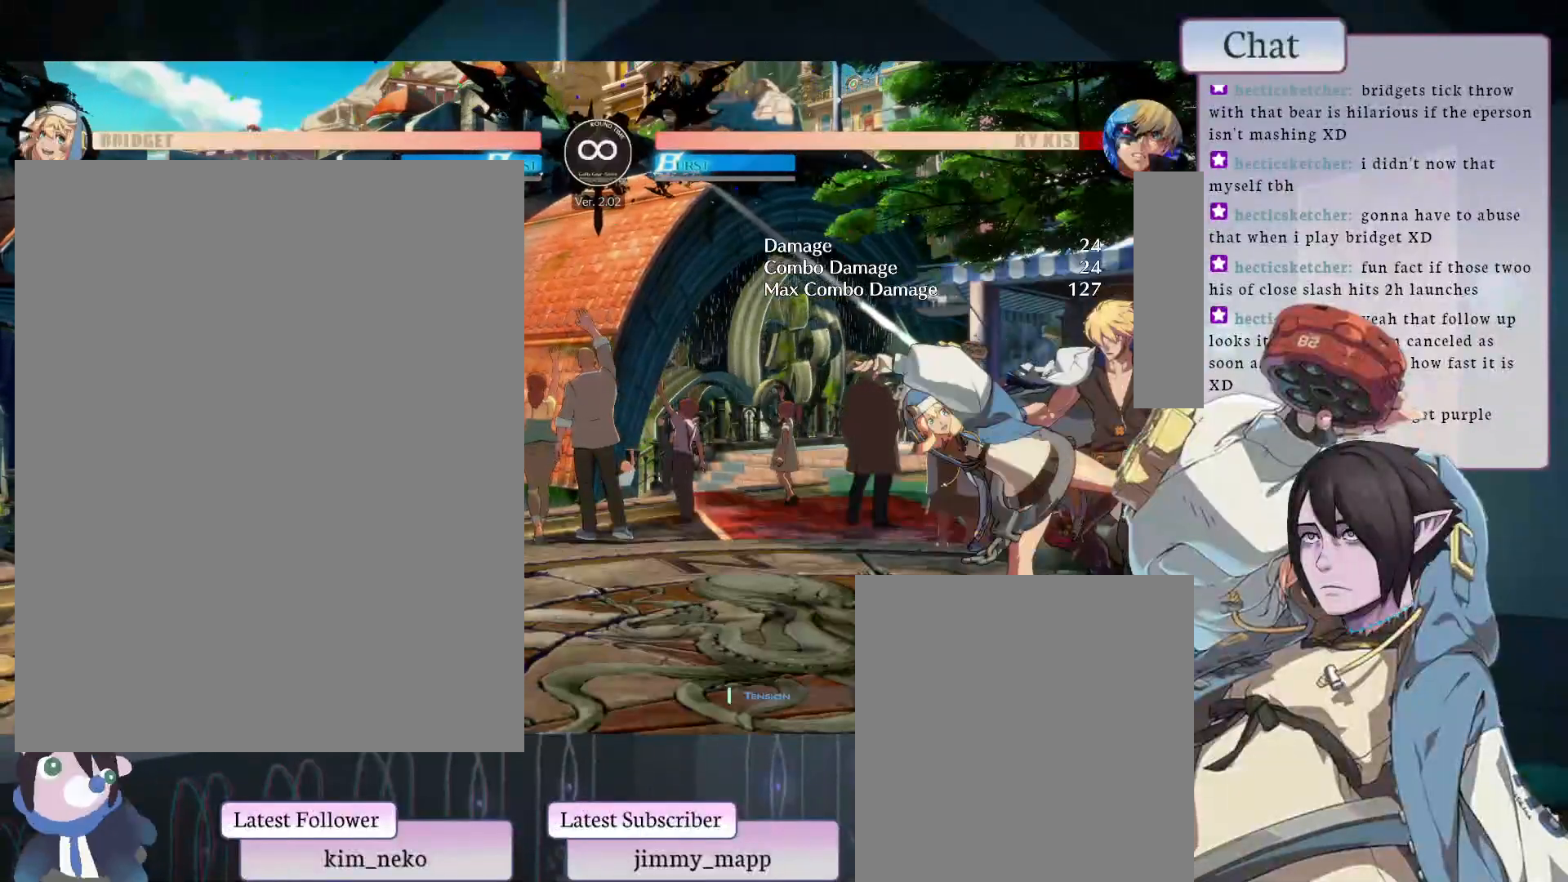
{"buttons": [], "left_stick": "center", "events": [[150, "L2", "up"]]}
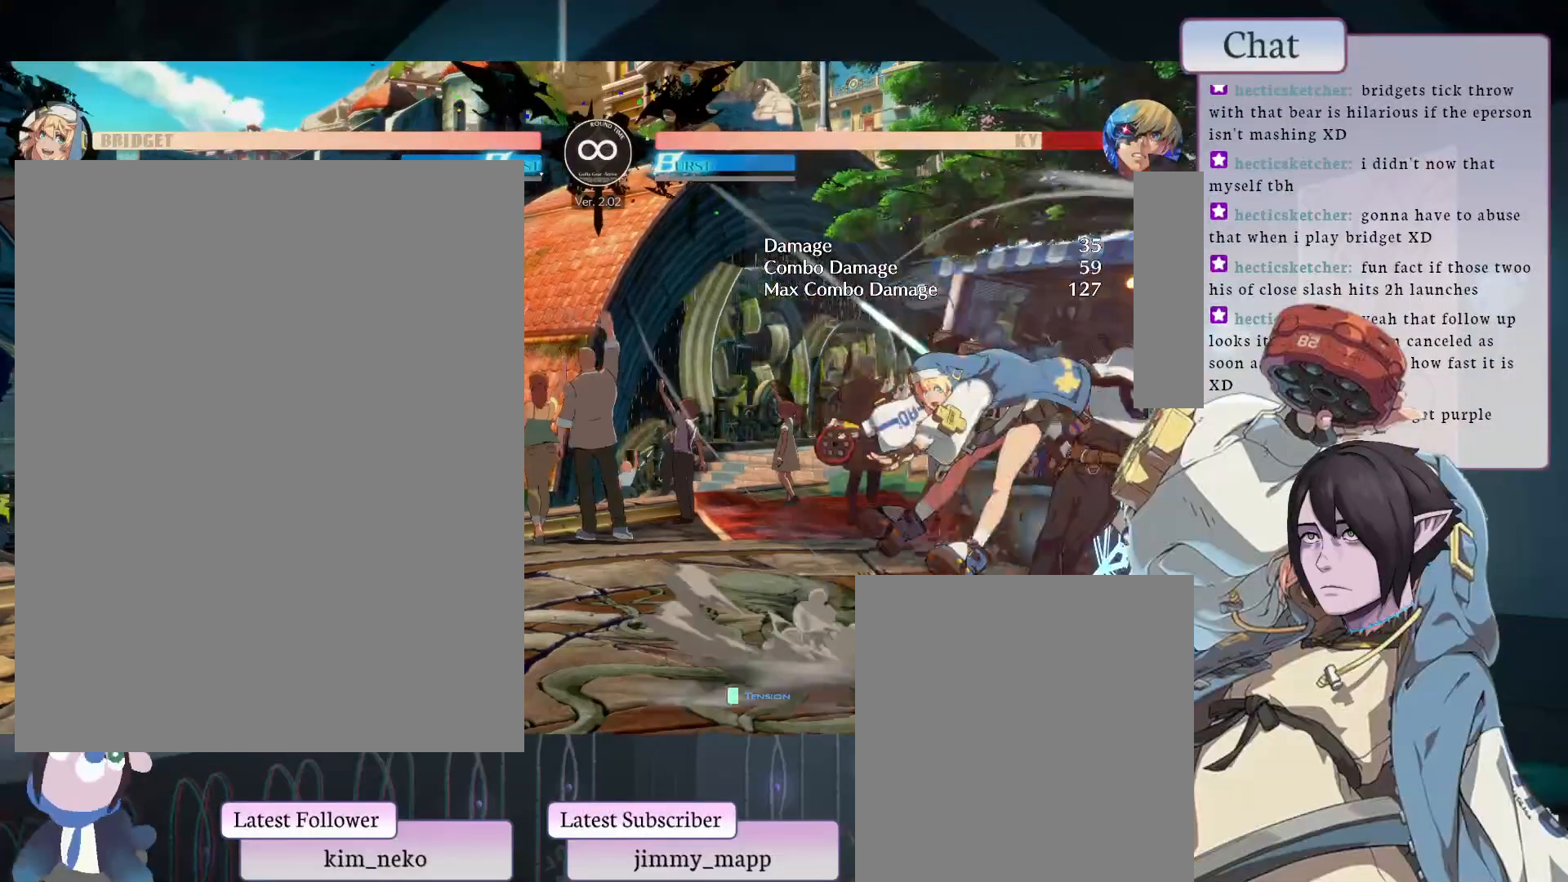
{"buttons": ["L1"], "left_stick": "center", "events": [[50, "L1", "down"], [200, "L1", "up"], [233, "L1", "down"], [283, "L1", "up"], [500, "L1", "down"]]}
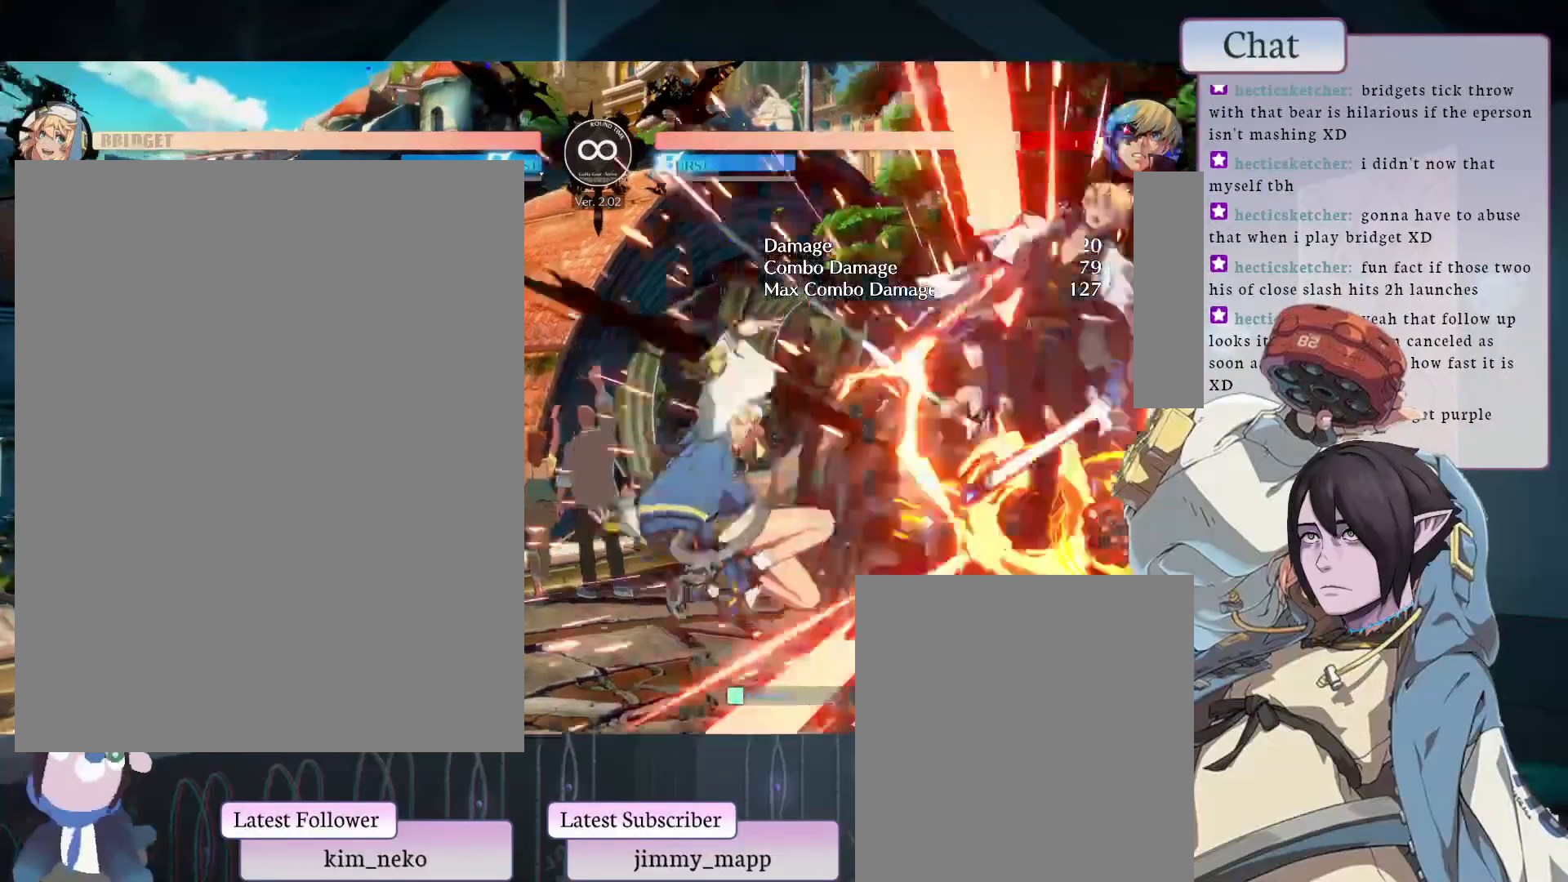
{"buttons": [], "left_stick": "center", "events": [[33, "L1", "up"], [167, "L1", "down"], [217, "L1", "up"], [317, "L1", "down"], [467, "L1", "up"]]}
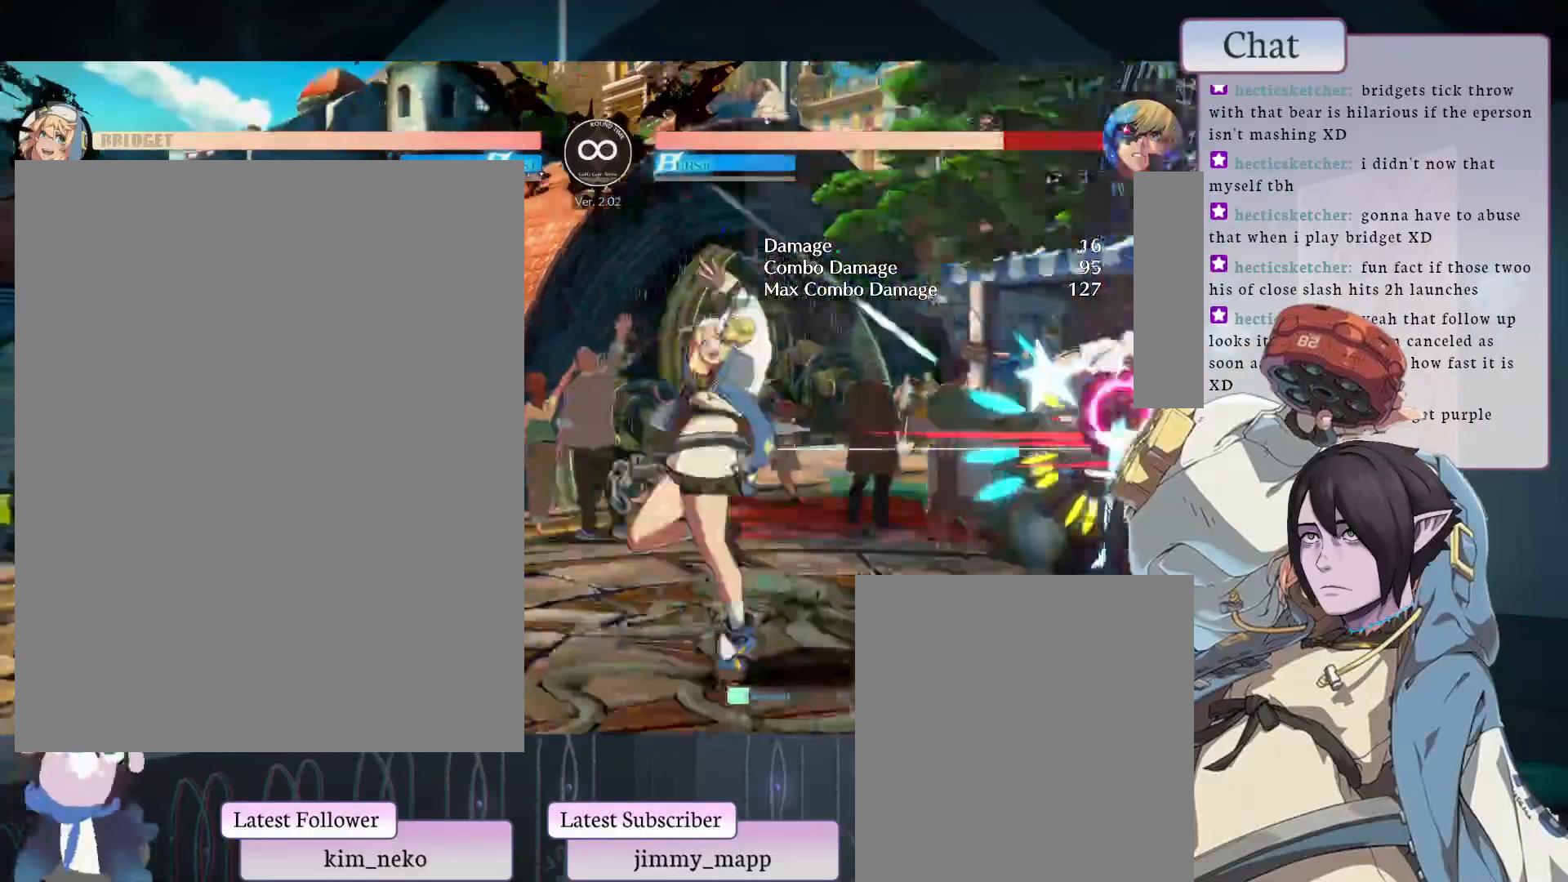
{"buttons": [], "left_stick": "center", "events": [[17, "L1", "down"], [200, "L1", "up"], [417, "L1", "down"], [500, "L1", "up"]]}
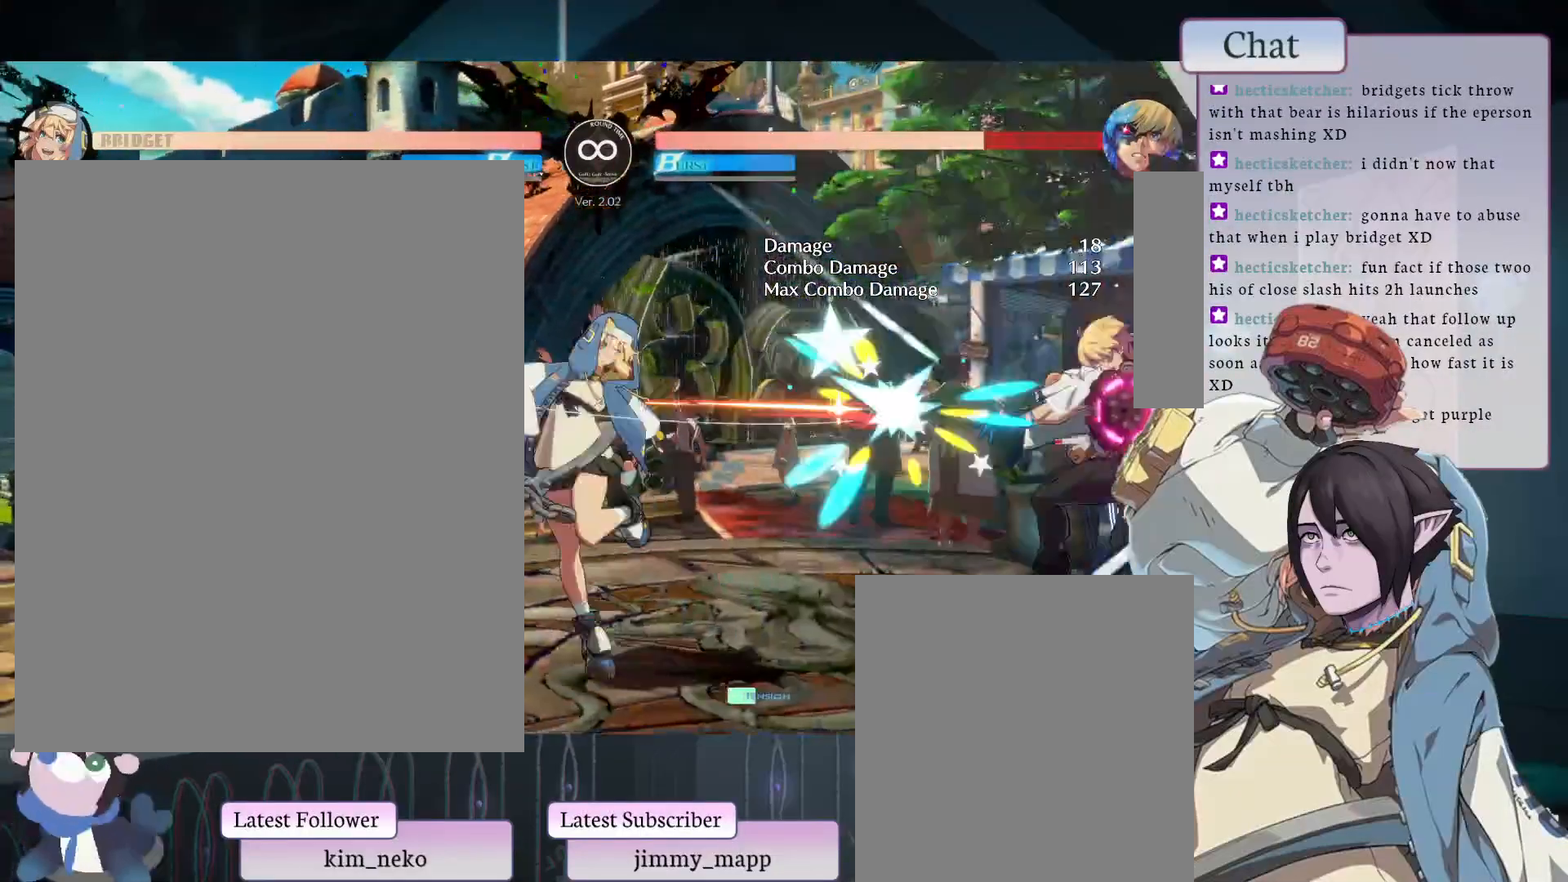
{"buttons": [], "left_stick": "center", "events": [[133, "TRIANGLE", "down"], [217, "TRIANGLE", "up"], [267, "TRIANGLE", "down"], [483, "TRIANGLE", "up"]]}
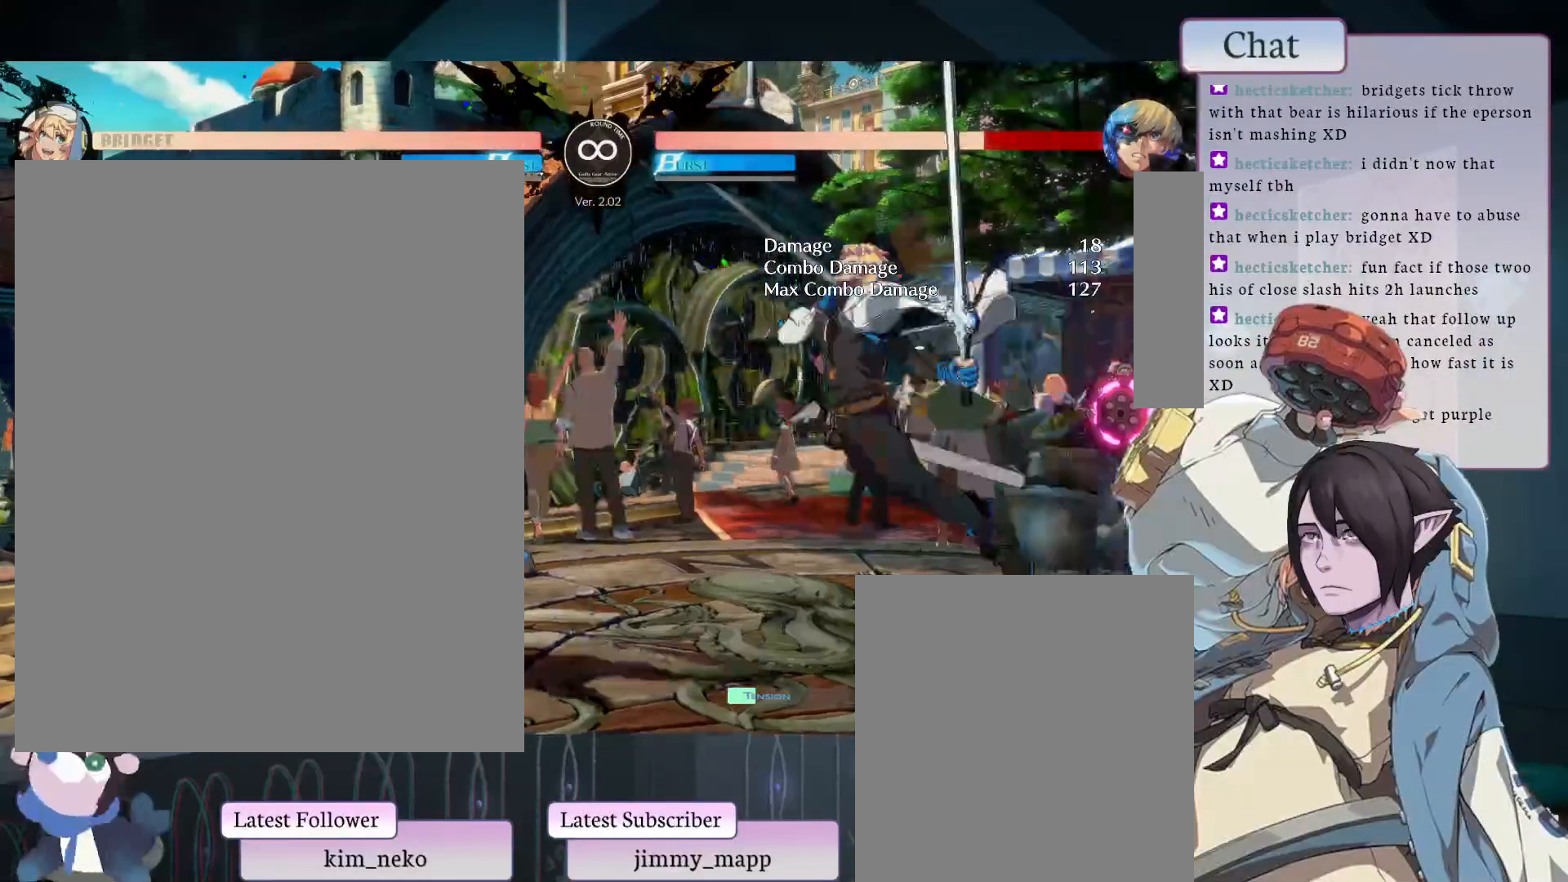
{"buttons": [], "left_stick": "center", "events": [[50, "TRIANGLE", "down"], [67, "TRIANGLE", "up"], [217, "TRIANGLE", "down"], [267, "TRIANGLE", "up"], [433, "TRIANGLE", "down"], [483, "TRIANGLE", "up"]]}
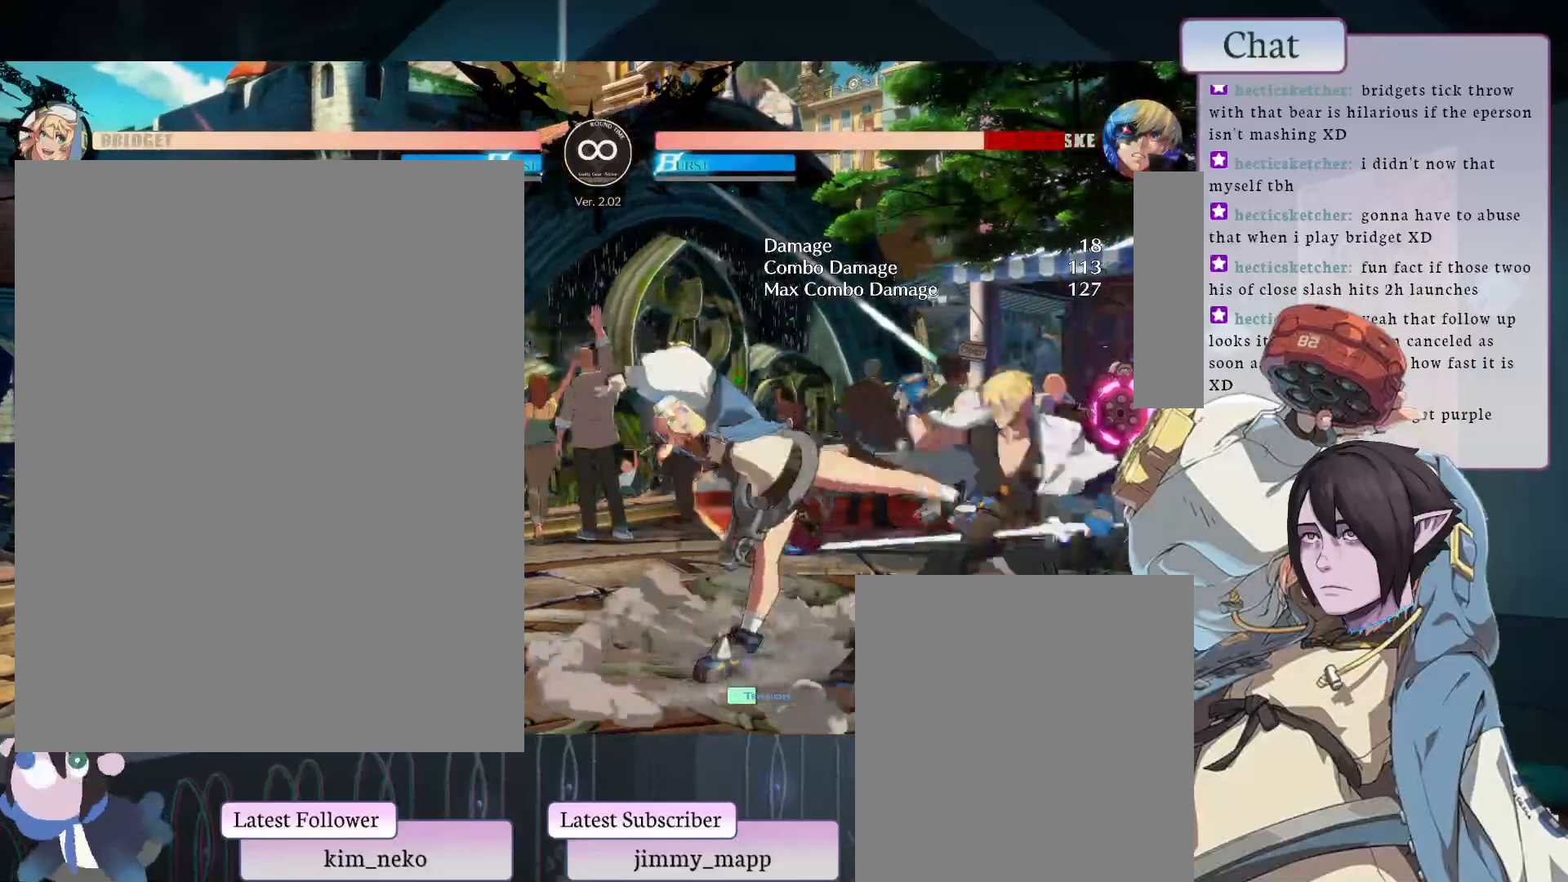
{"buttons": [], "left_stick": "center", "events": []}
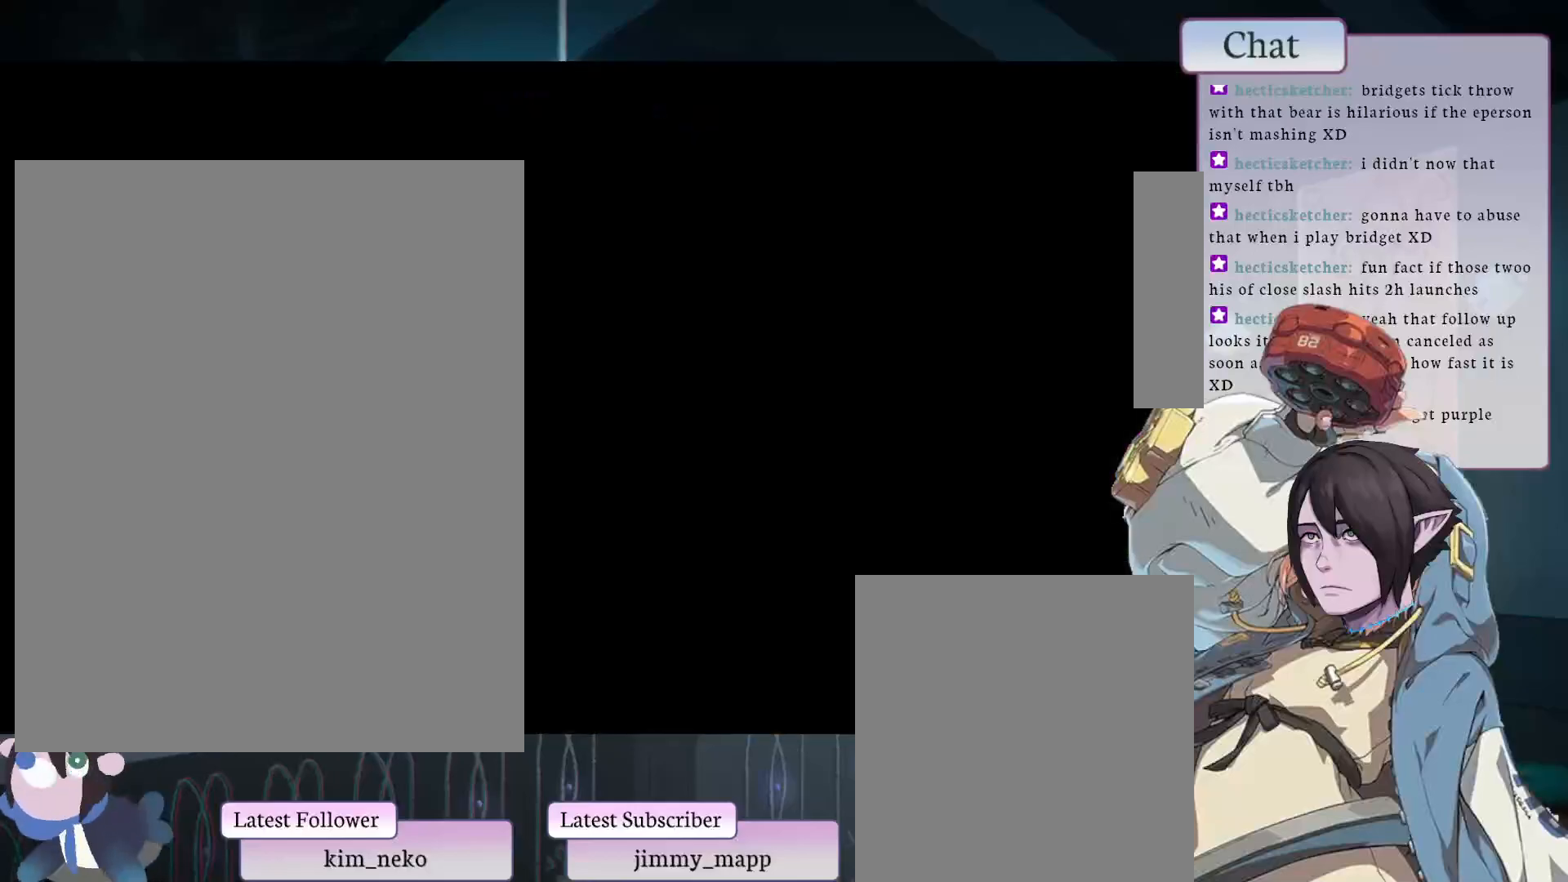
{"buttons": [], "left_stick": "center", "events": []}
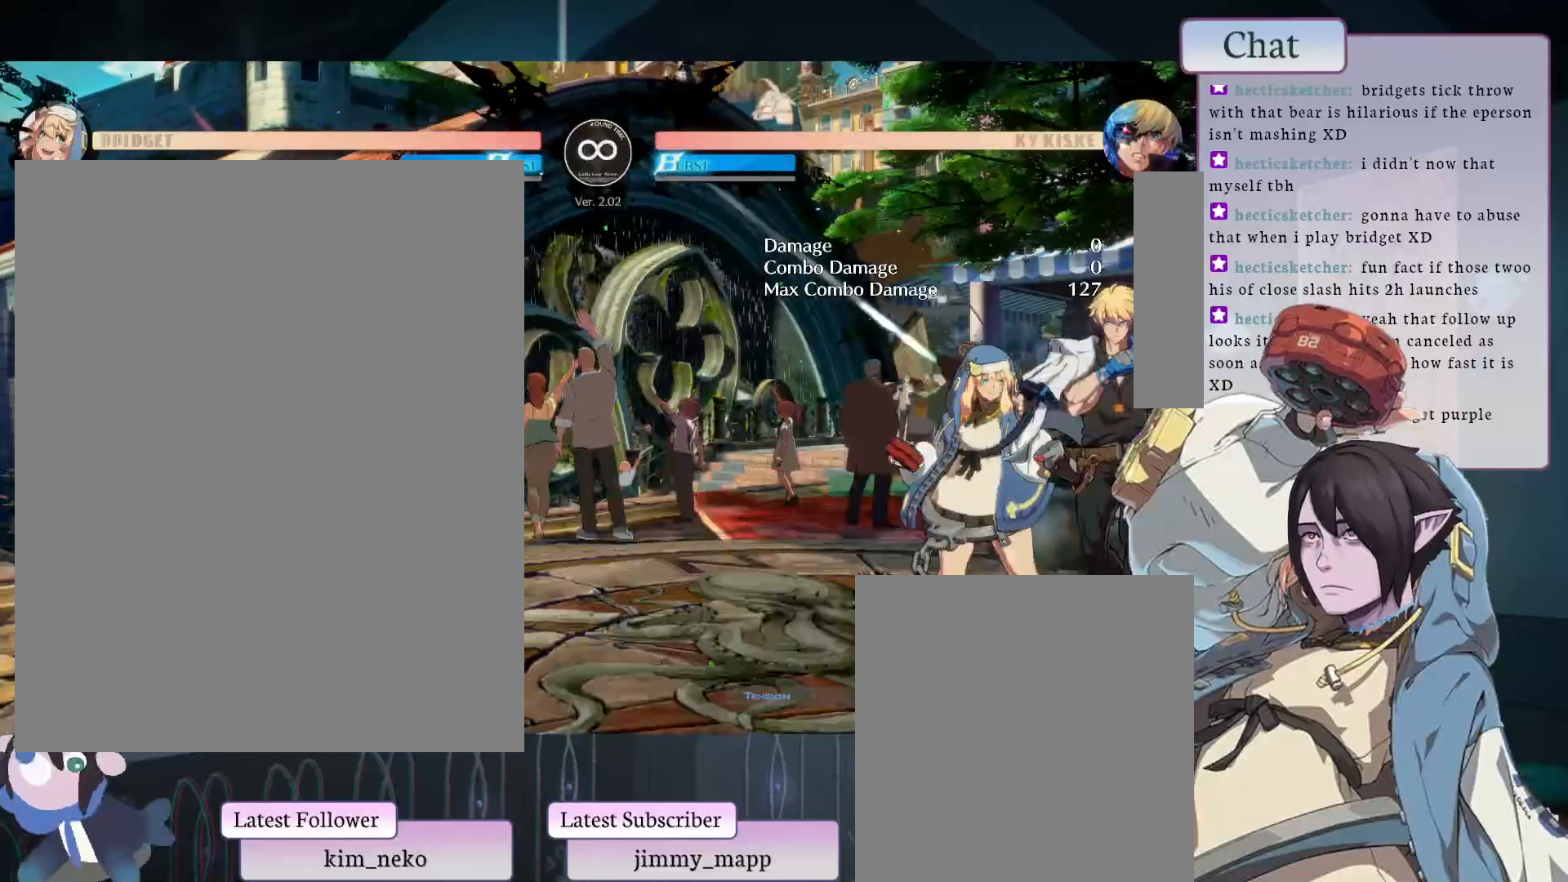
{"buttons": [], "left_stick": "center", "events": []}
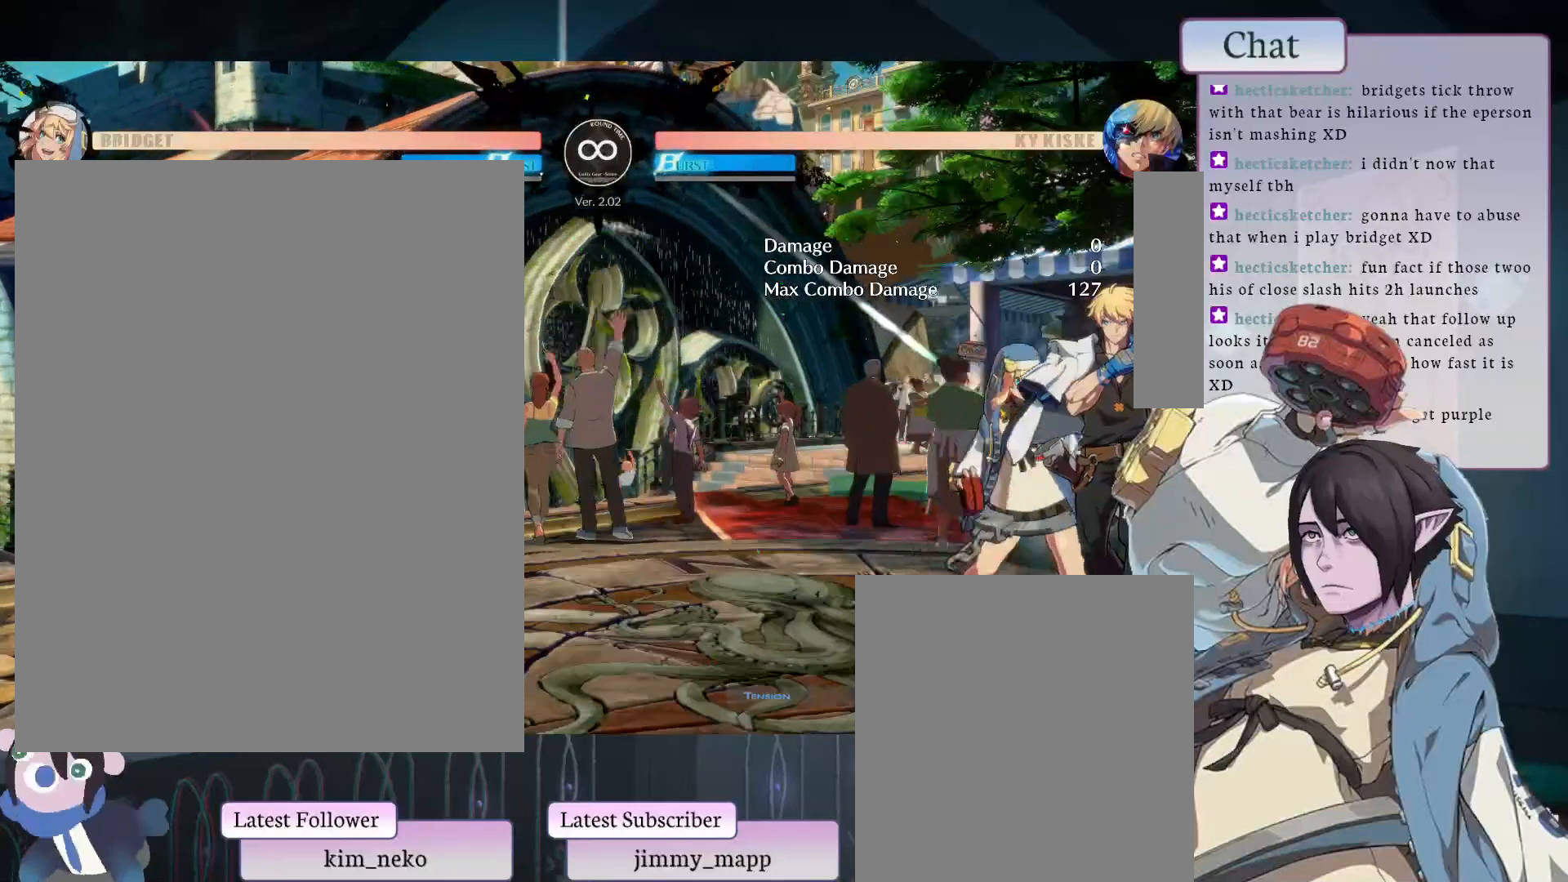
{"buttons": [], "left_stick": "center", "events": []}
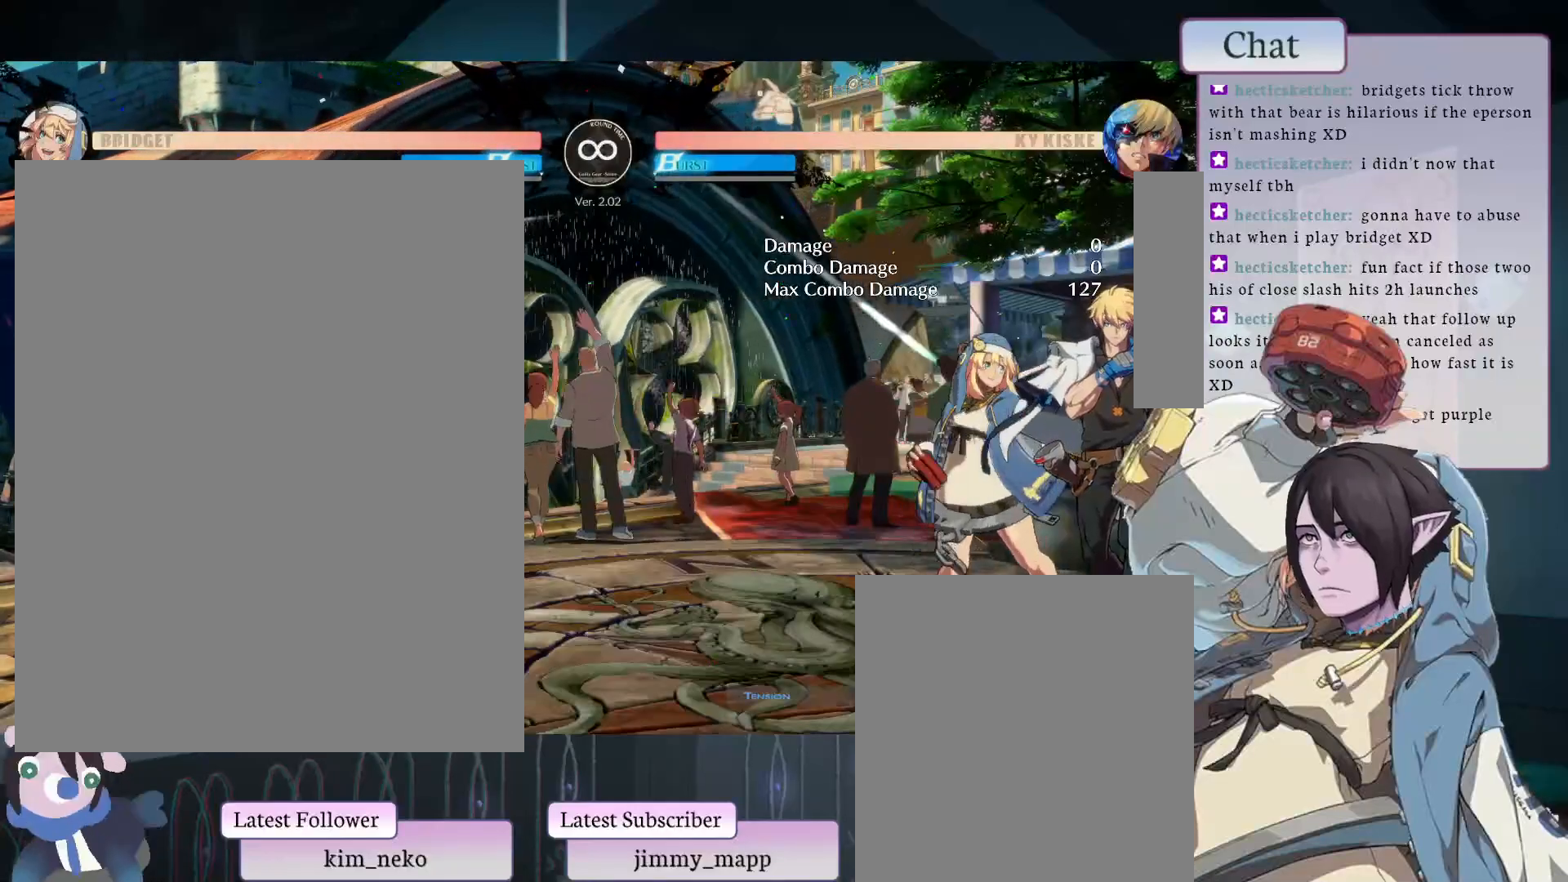
{"buttons": [], "left_stick": "center", "events": [[100, "TRIANGLE", "down"], [217, "TRIANGLE", "up"], [300, "L2", "down"], [367, "L2", "up"]]}
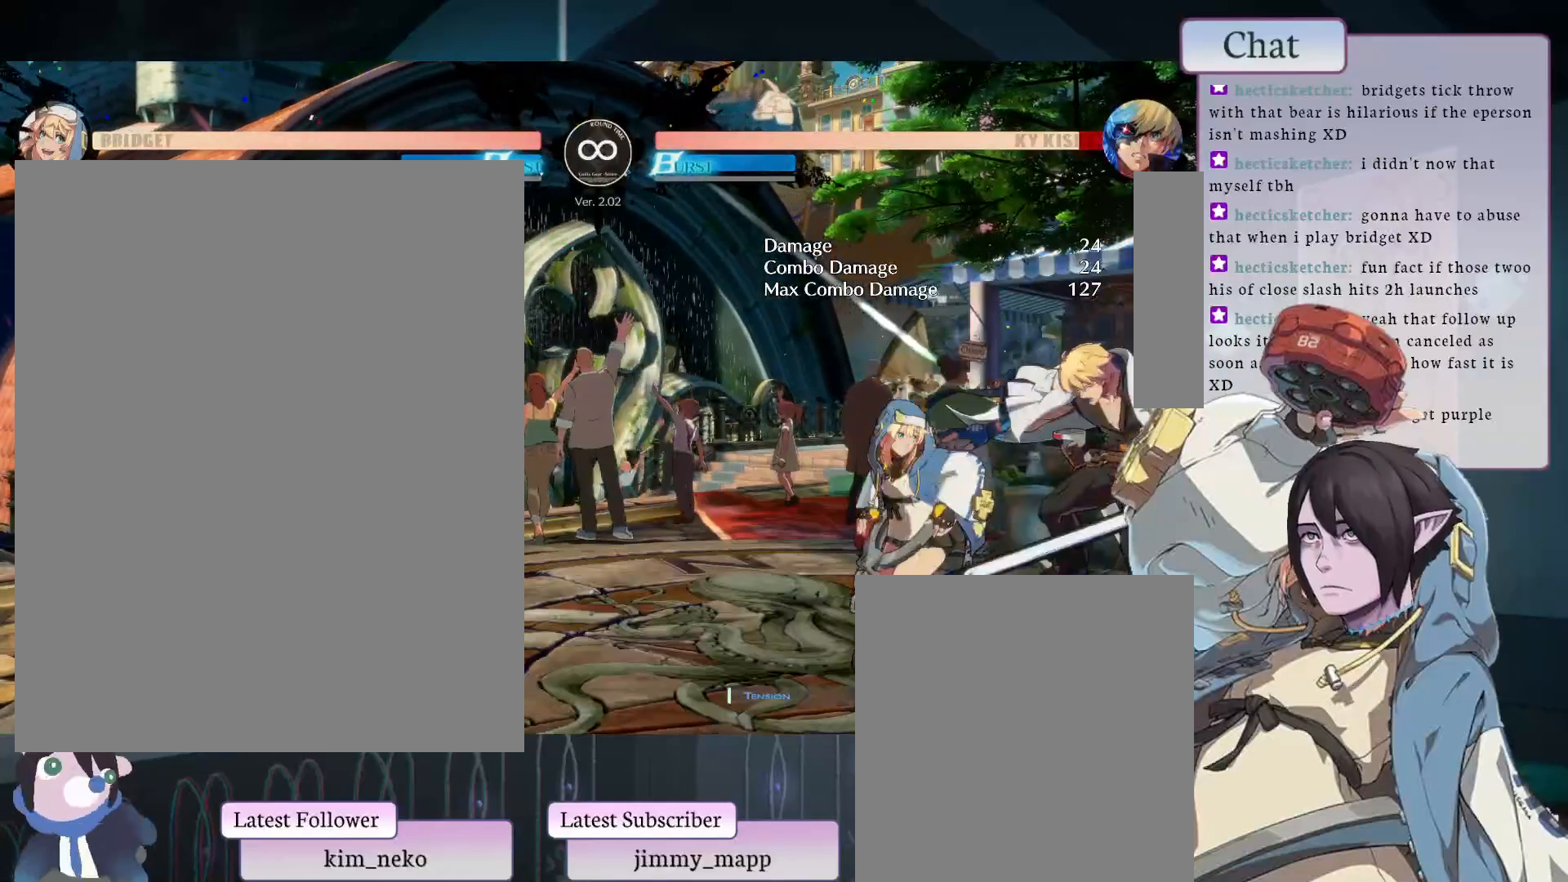
{"buttons": ["L1"], "left_stick": "center", "events": [[367, "L1", "down"]]}
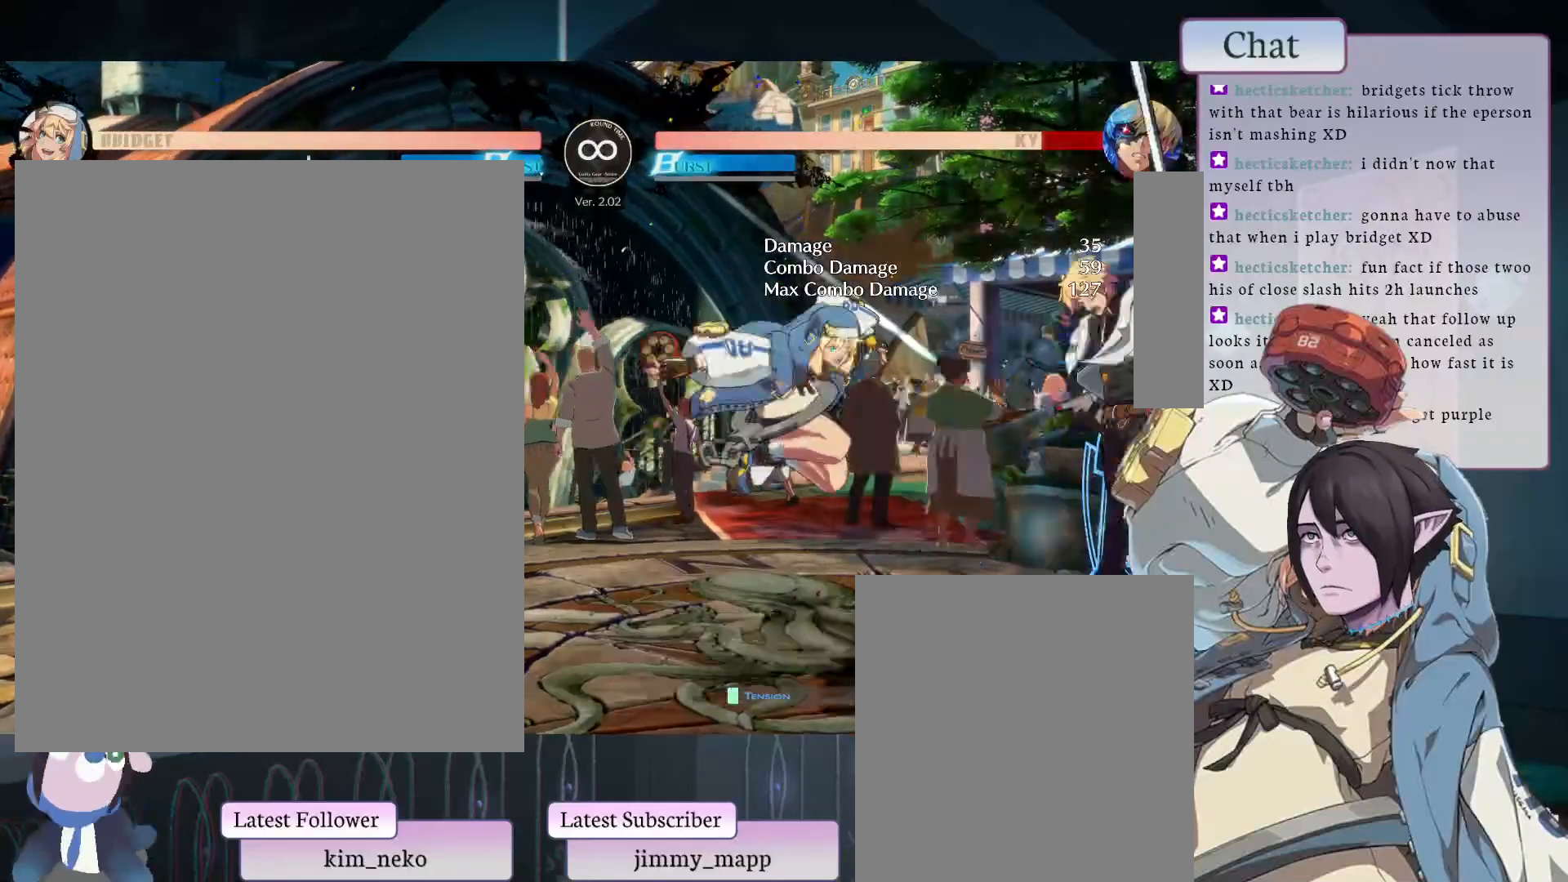
{"buttons": ["TRIANGLE"], "left_stick": "center", "events": [[50, "L1", "up"], [500, "TRIANGLE", "down"]]}
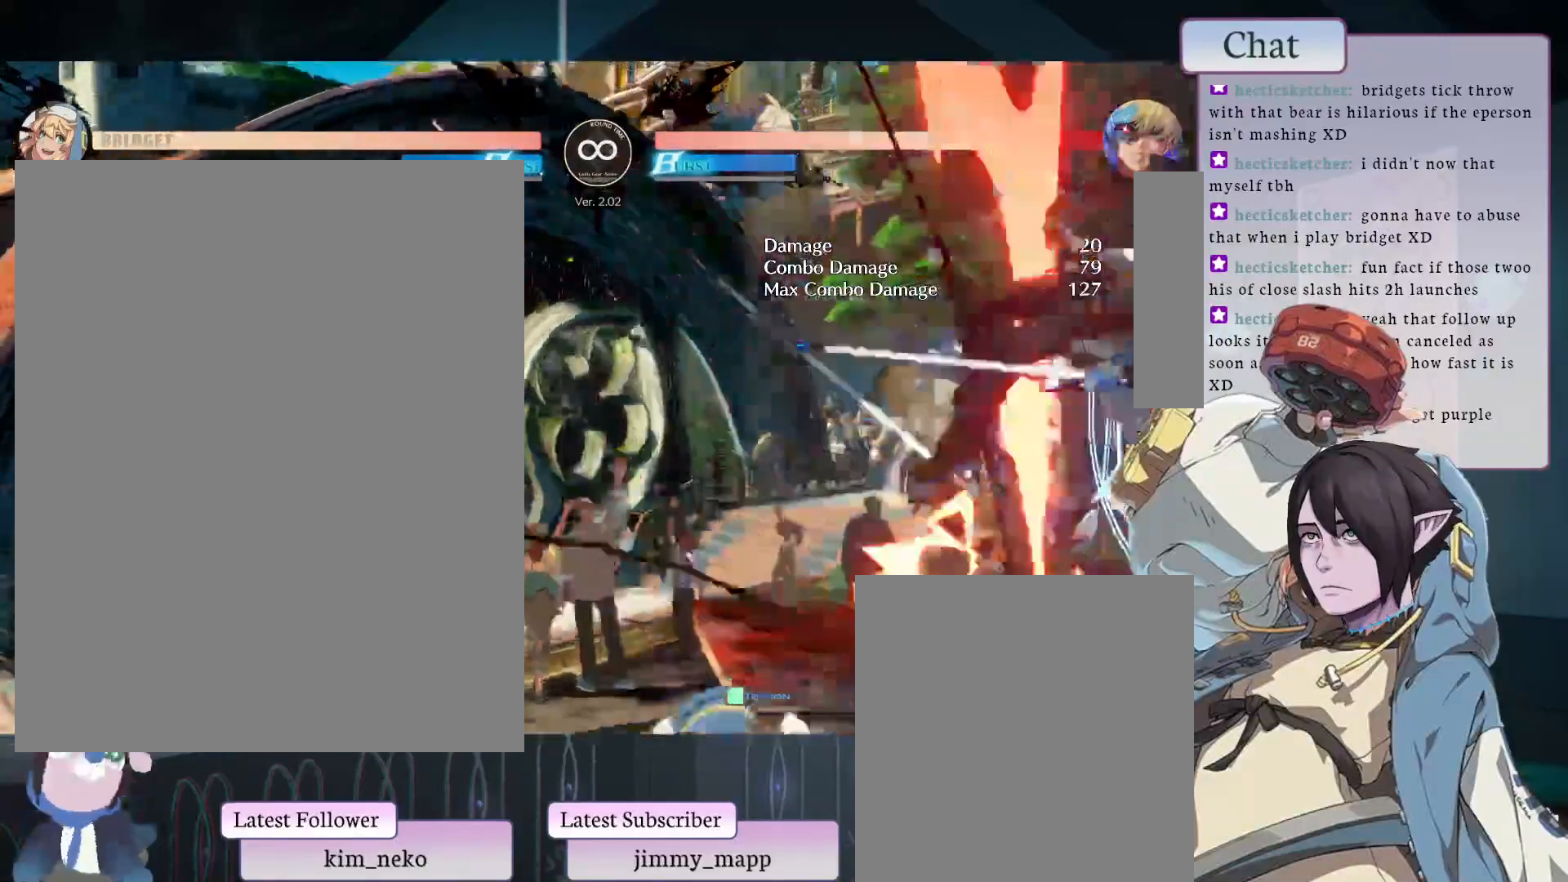
{"buttons": ["L1"], "left_stick": "center", "events": [[33, "TRIANGLE", "up"], [233, "L1", "down"], [350, "L1", "up"], [417, "L1", "down"]]}
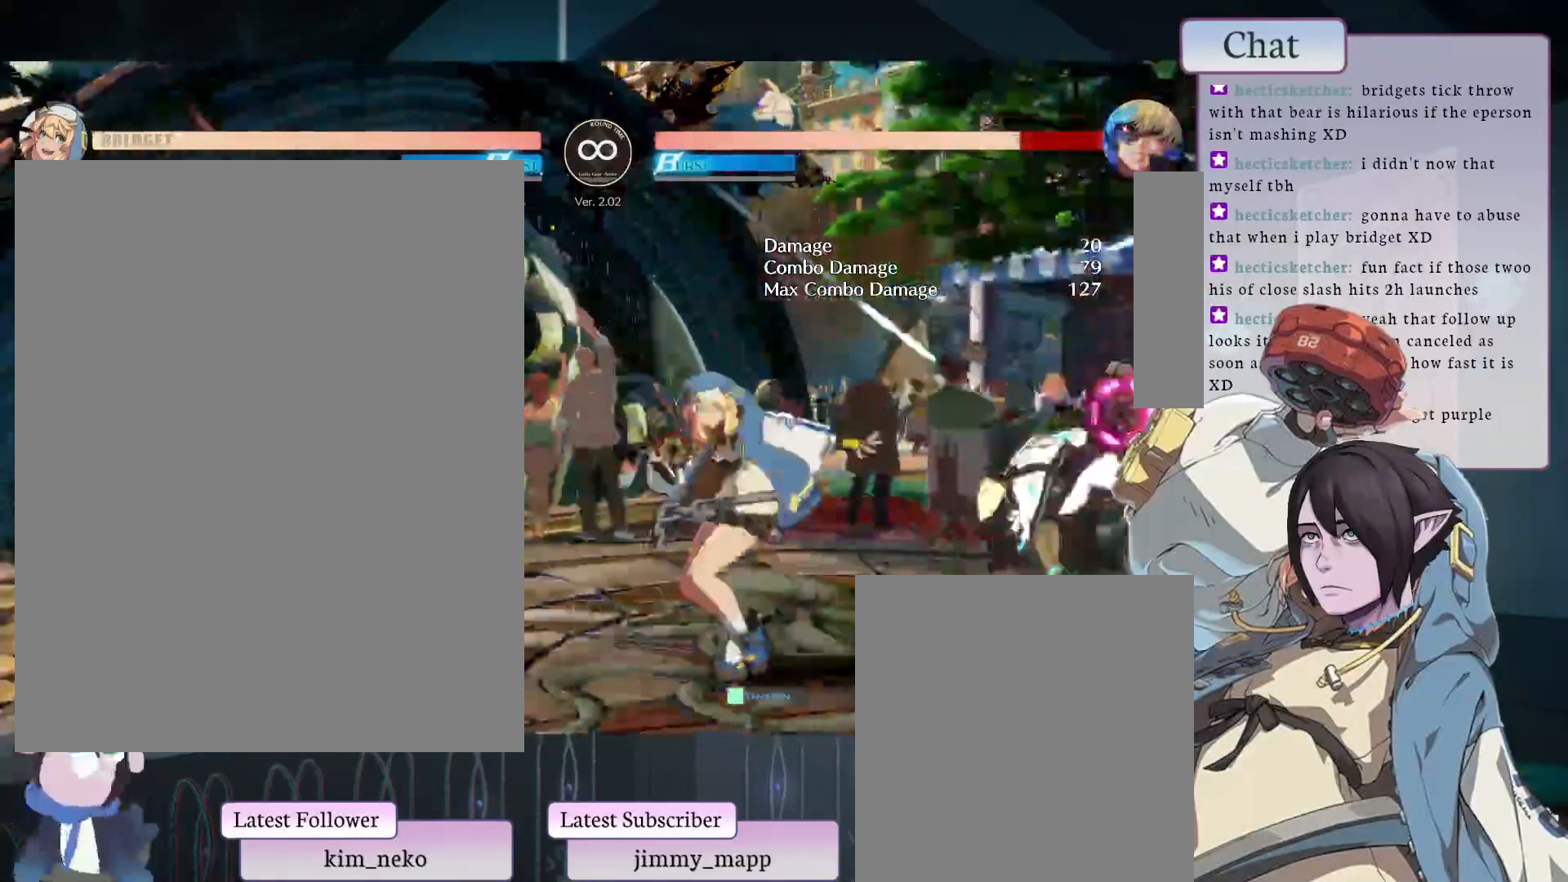
{"buttons": [], "left_stick": "center", "events": [[117, "L1", "up"]]}
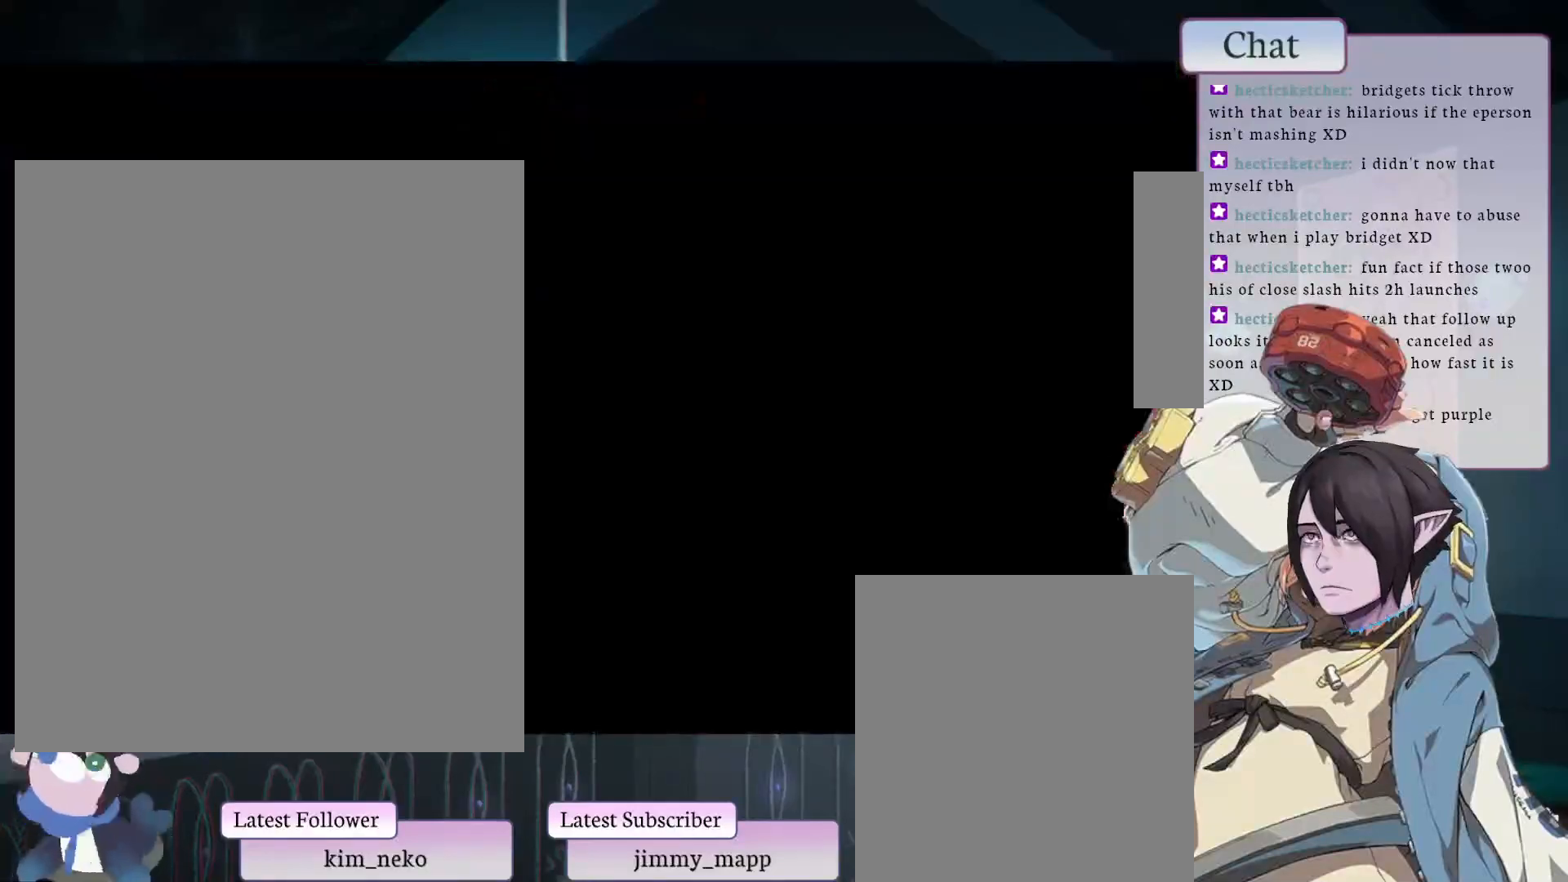
{"buttons": ["L2"], "left_stick": "center", "events": [[317, "TRIANGLE", "down"], [400, "TRIANGLE", "up"], [500, "L2", "down"]]}
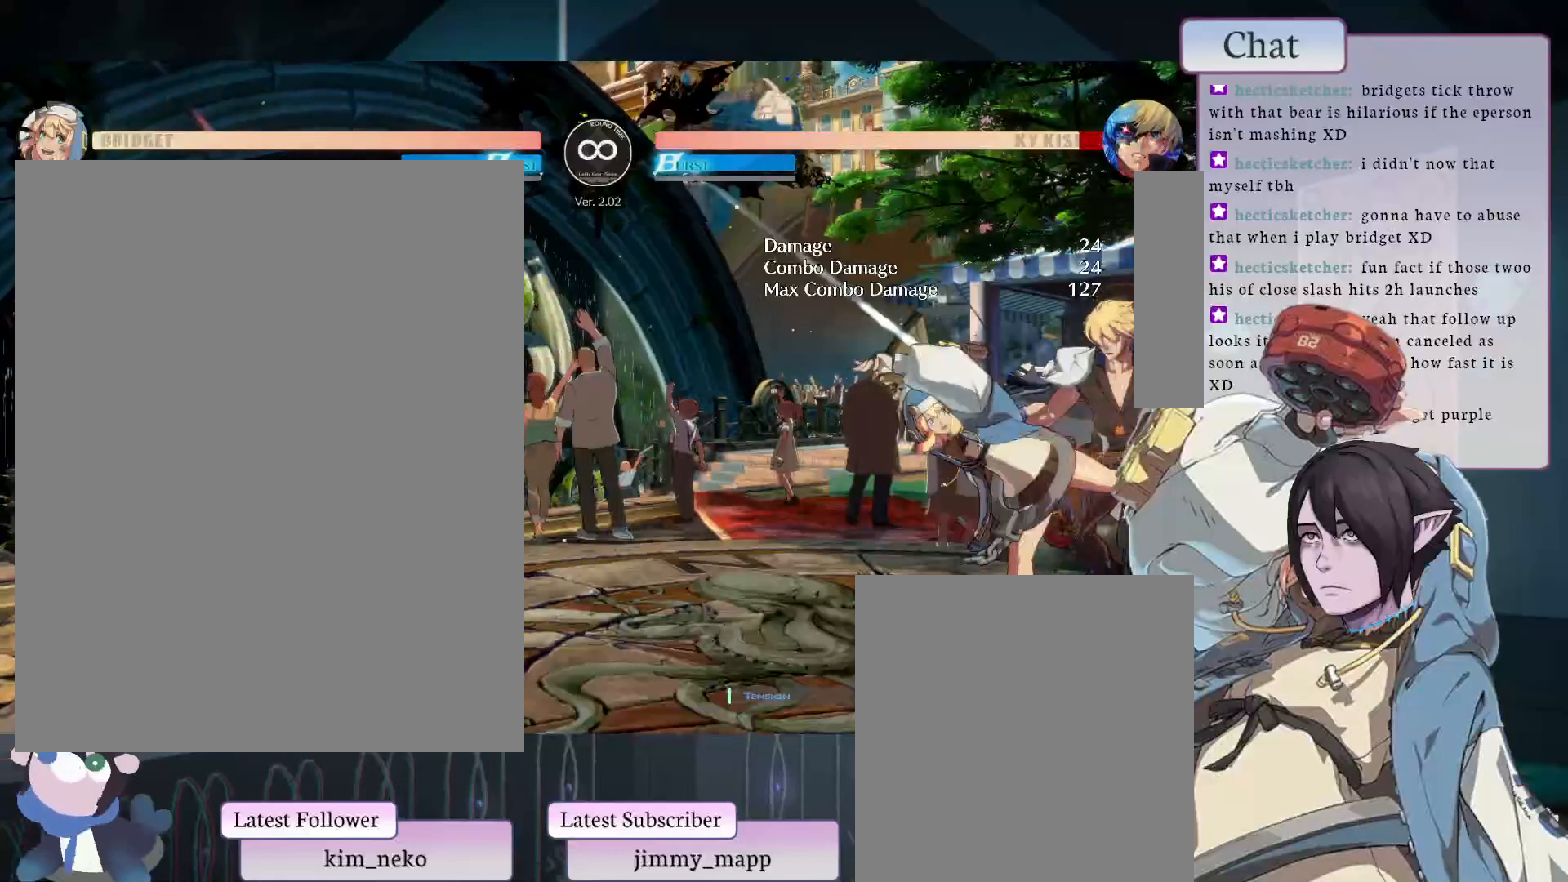
{"buttons": [], "left_stick": "center", "events": [[100, "L2", "up"]]}
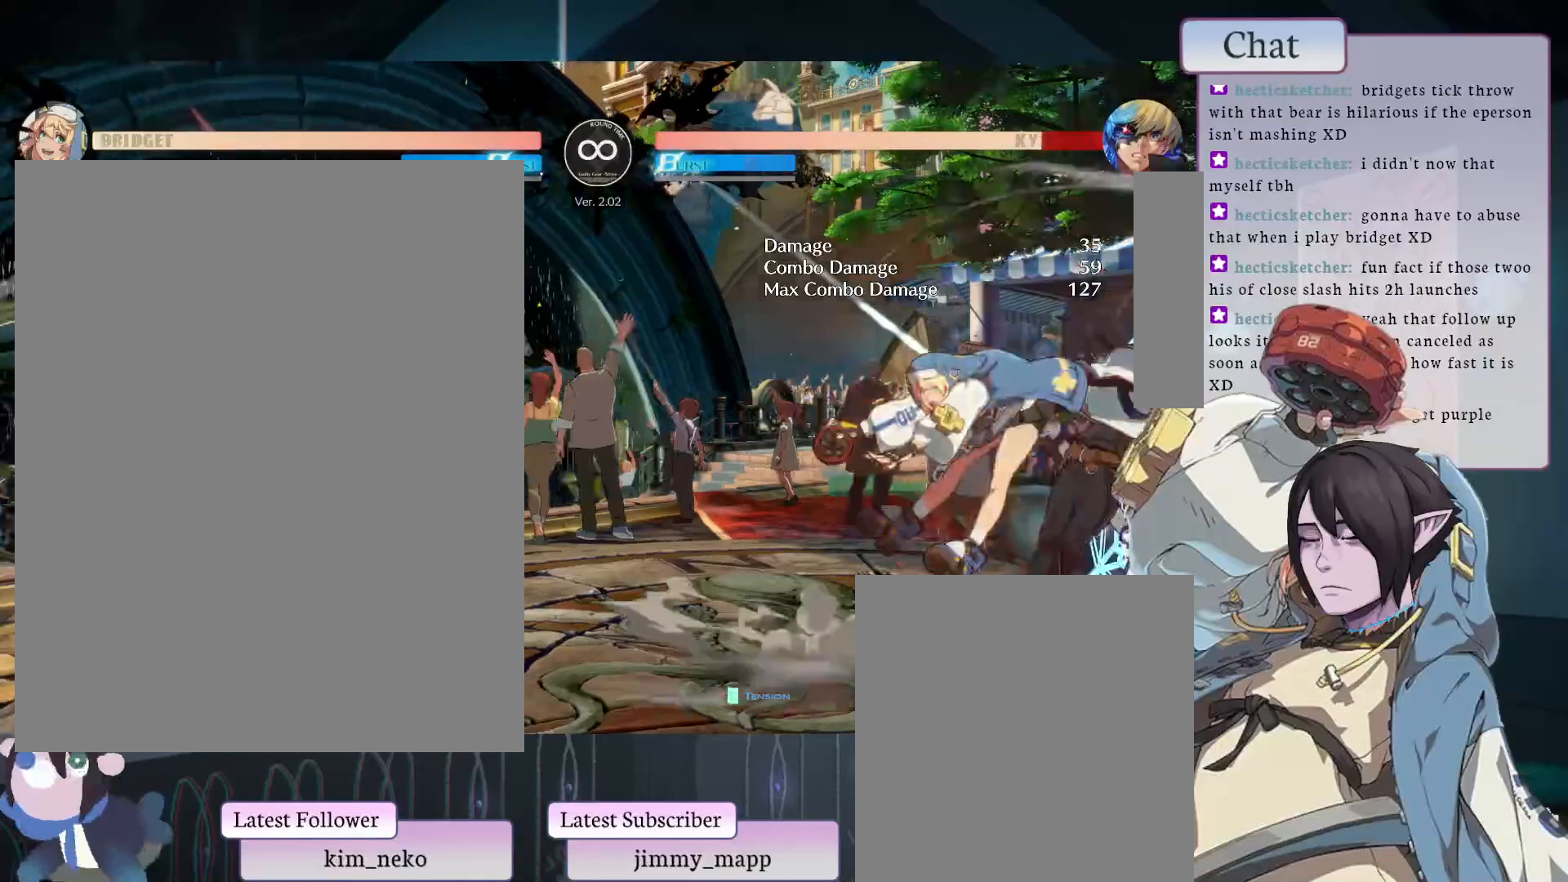
{"buttons": [], "left_stick": "center", "events": [[100, "L1", "down"], [150, "L1", "up"], [267, "L1", "down"], [300, "L1", "up"], [367, "L1", "down"], [483, "L1", "up"]]}
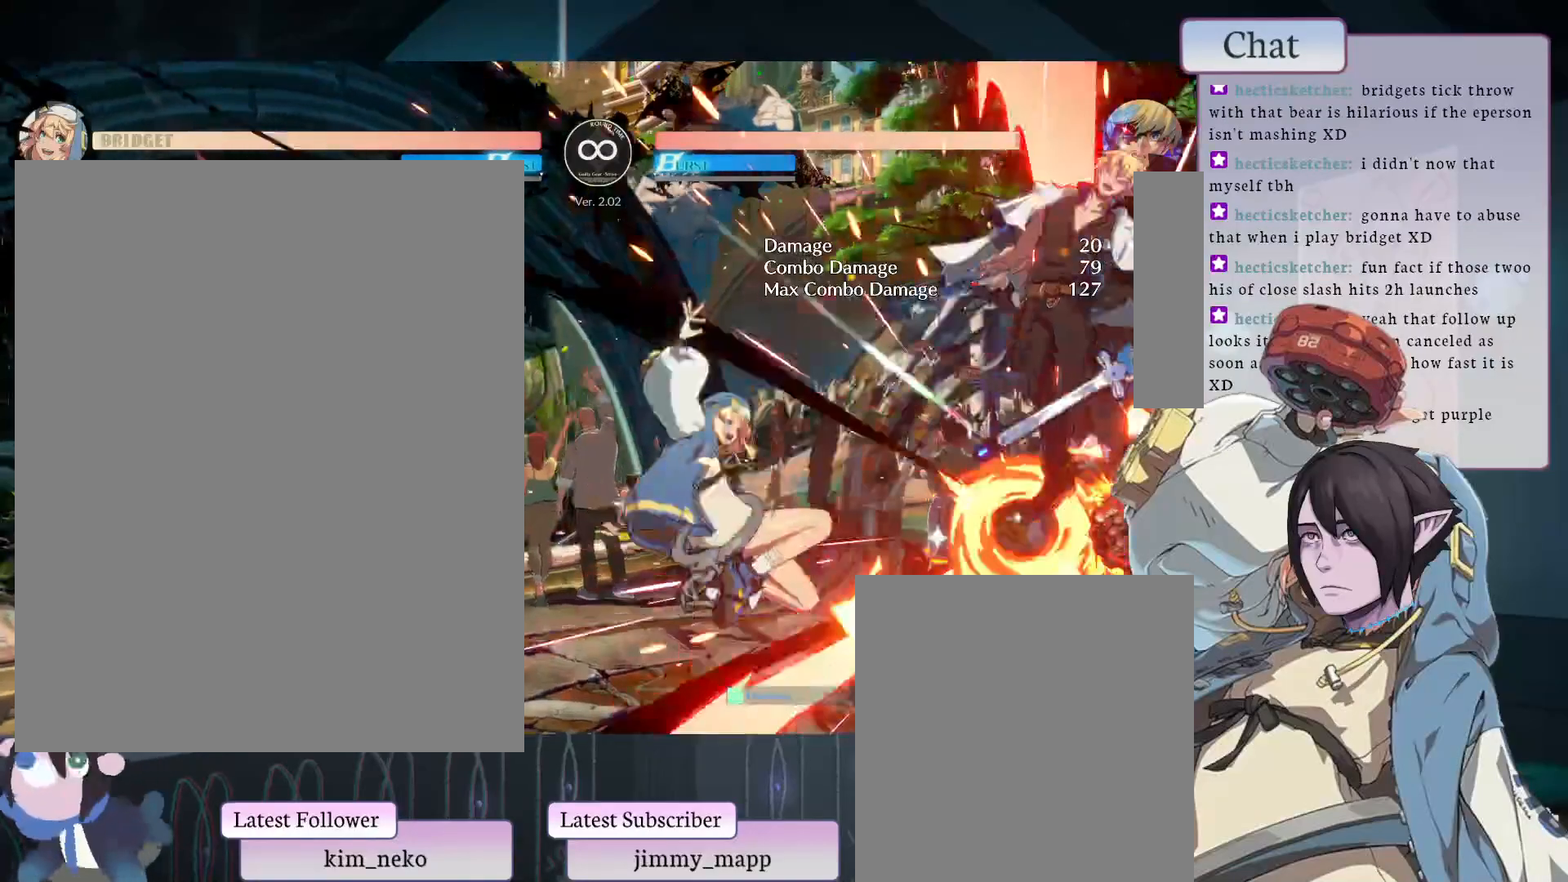
{"buttons": ["L1"], "left_stick": "center", "events": [[117, "L1", "down"], [167, "L1", "up"], [250, "L1", "down"], [400, "L1", "up"], [483, "L1", "down"]]}
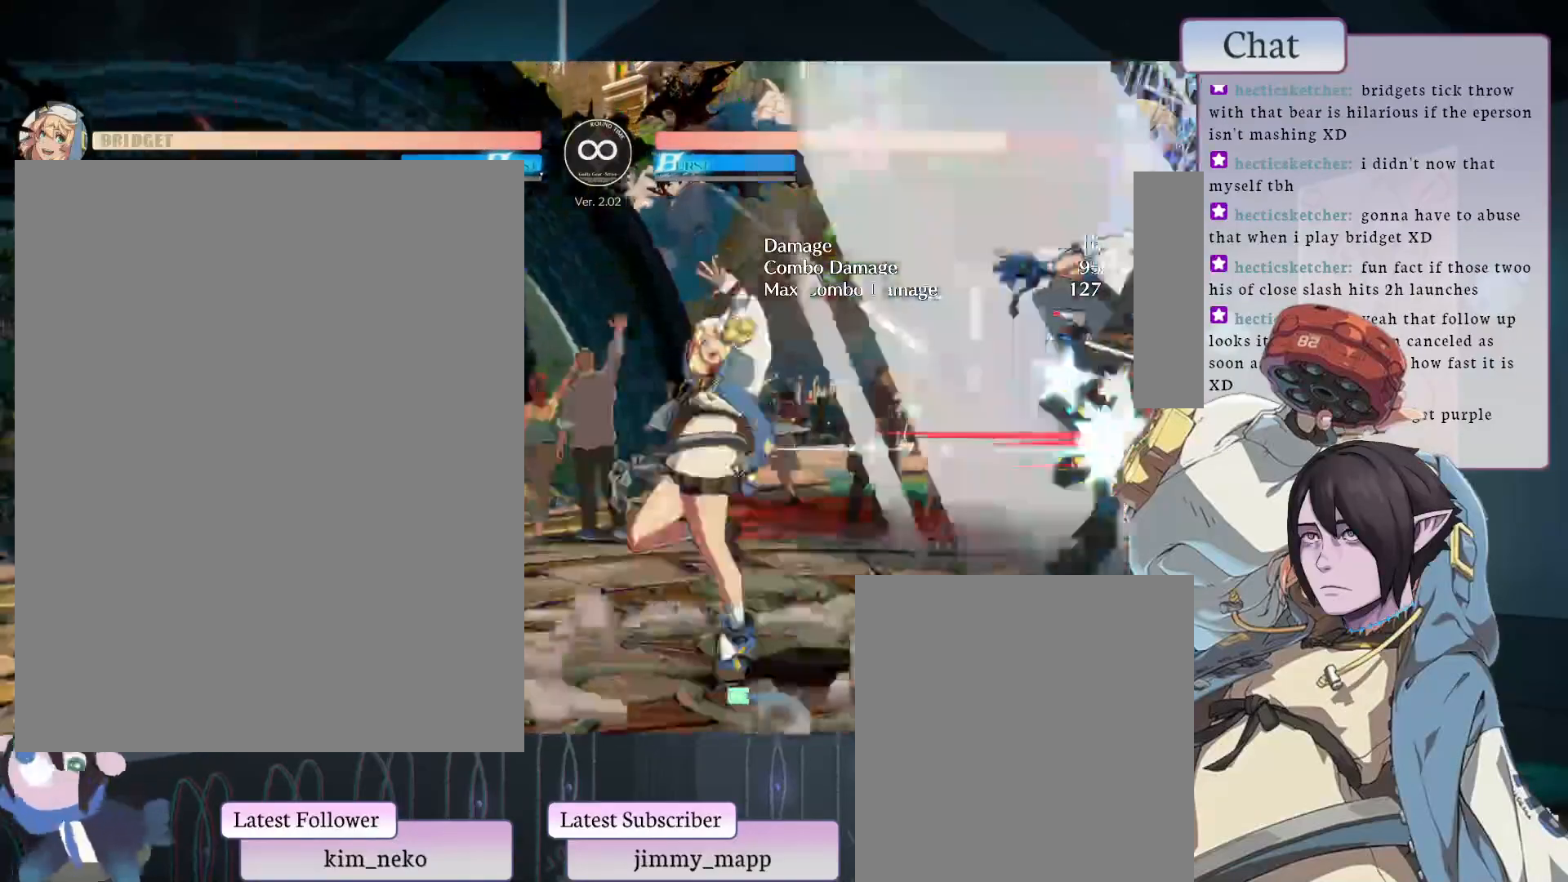
{"buttons": [], "left_stick": "center", "events": [[67, "L1", "up"], [83, "L1", "down"], [233, "L1", "up"], [283, "L1", "down"], [467, "L1", "up"]]}
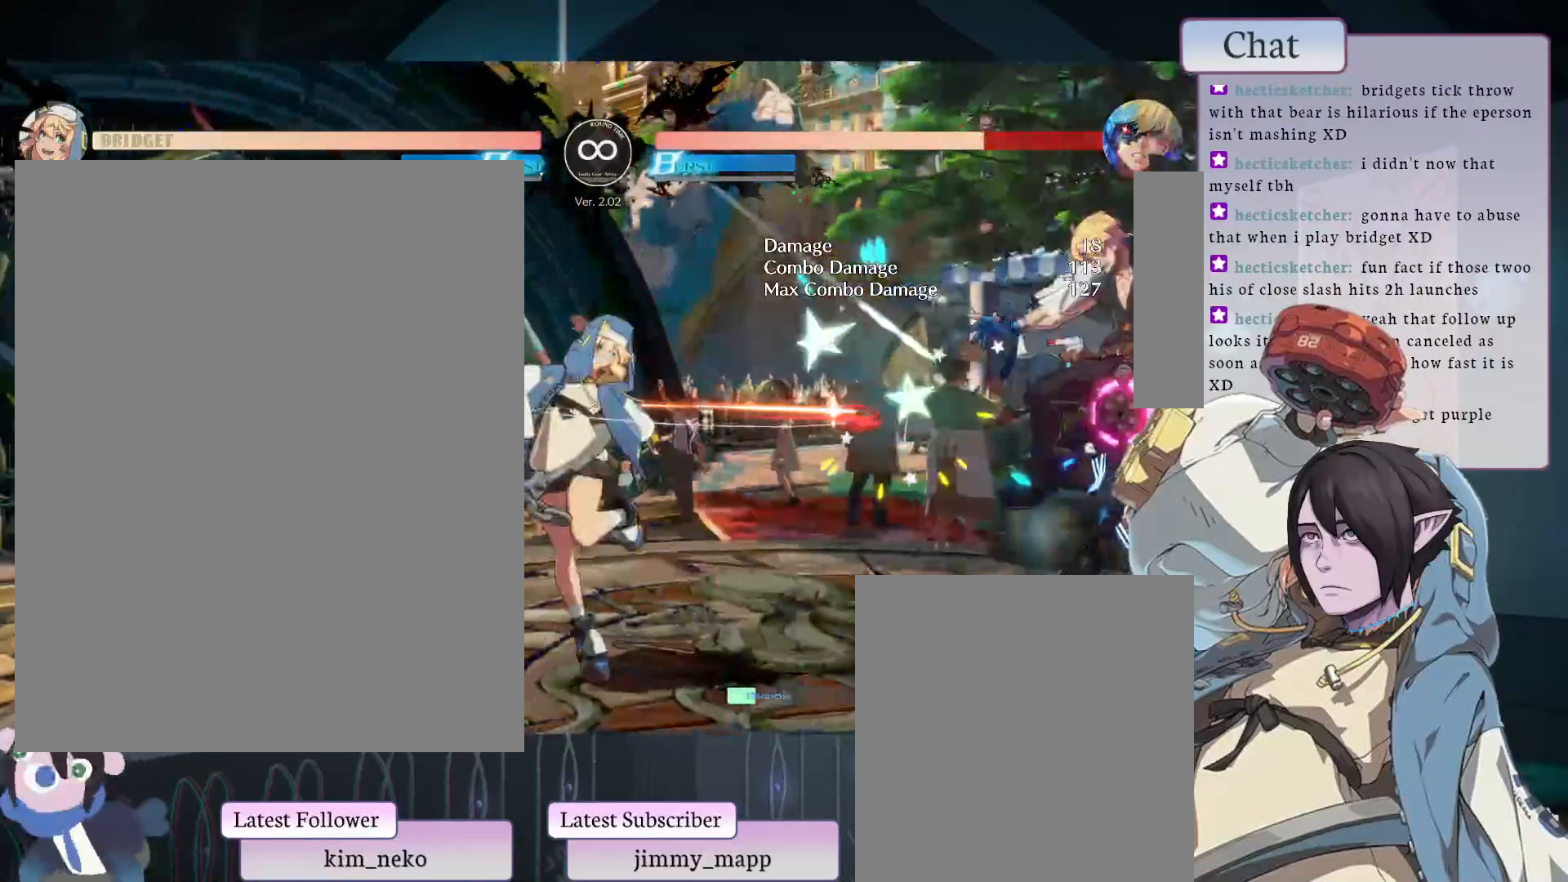
{"buttons": ["TRIANGLE"], "left_stick": "center", "events": [[83, "TRIANGLE", "down"], [133, "TRIANGLE", "up"], [350, "TRIANGLE", "down"], [367, "TRIANGLE", "up"], [467, "TRIANGLE", "down"]]}
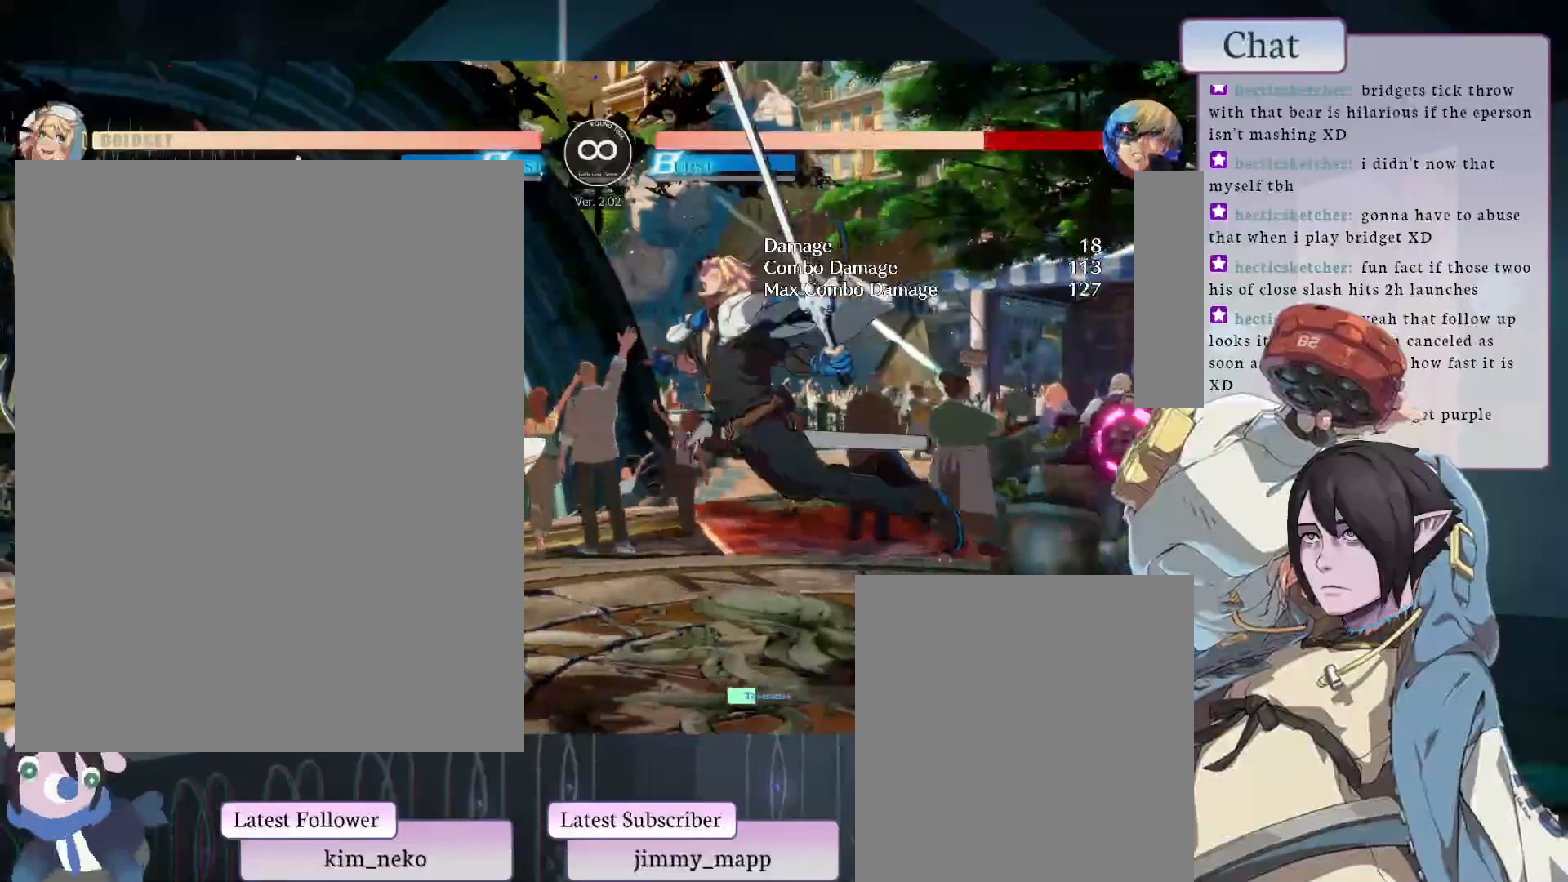
{"buttons": [], "left_stick": "center", "events": [[133, "TRIANGLE", "up"], [250, "TRIANGLE", "down"], [283, "TRIANGLE", "up"]]}
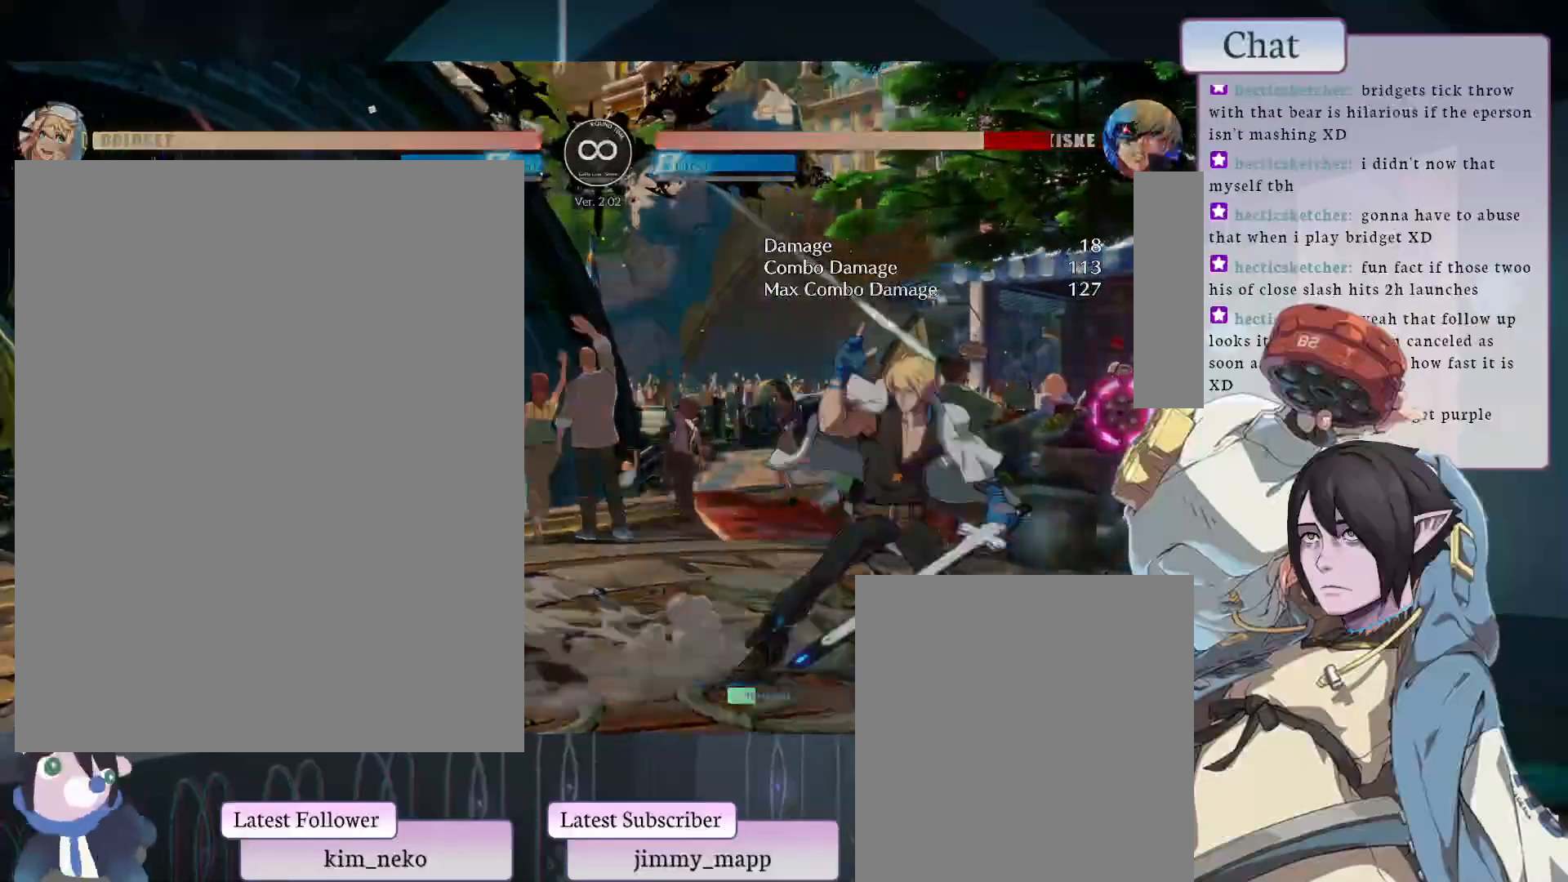
{"buttons": [], "left_stick": "center", "events": []}
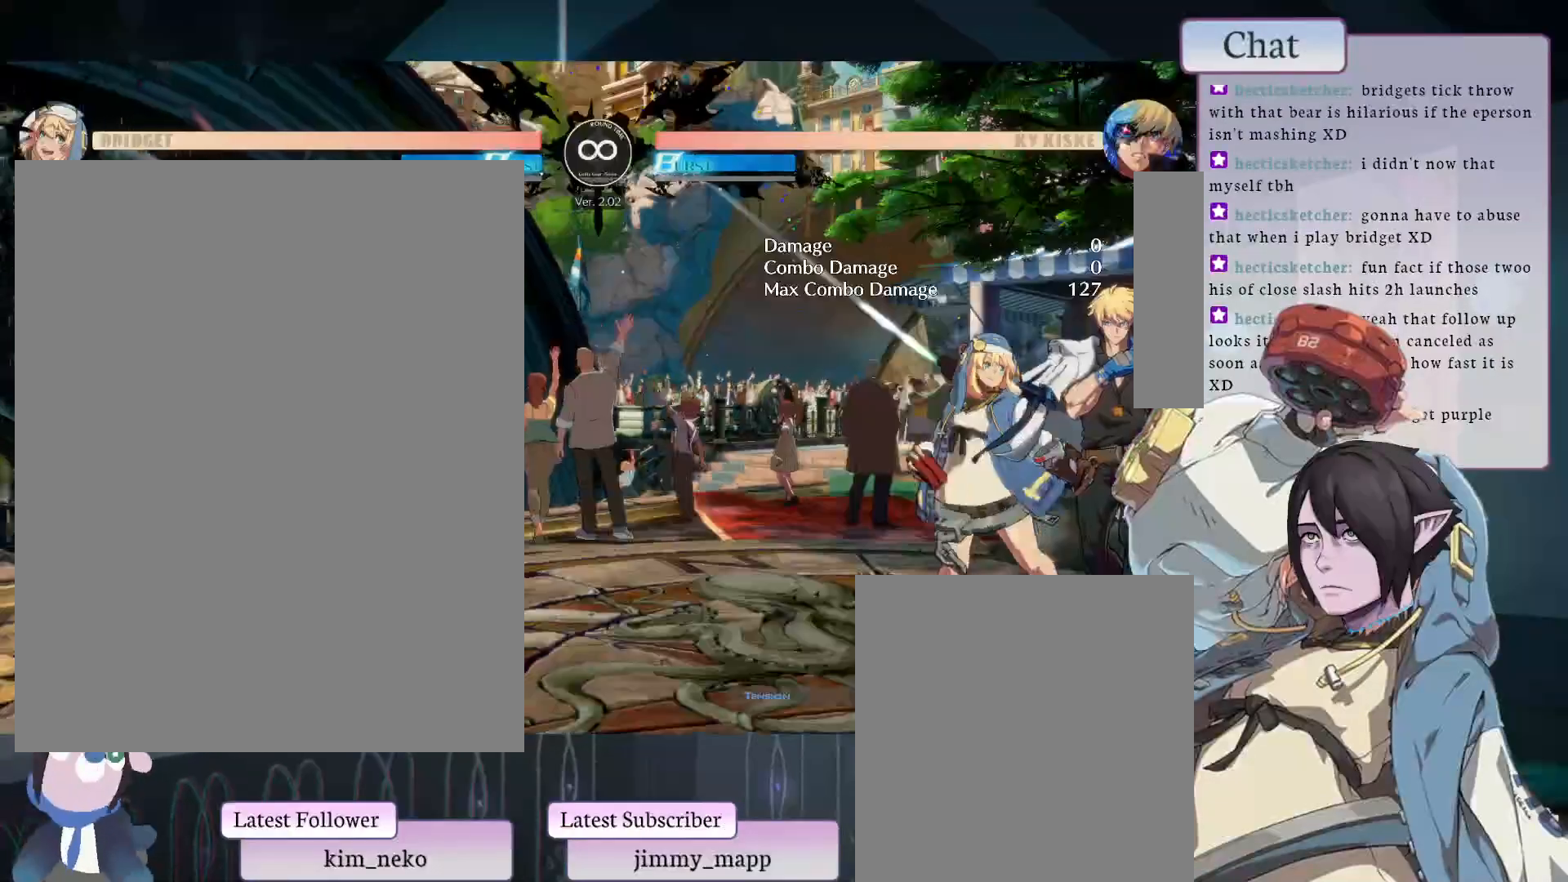
{"buttons": [], "left_stick": "center", "events": []}
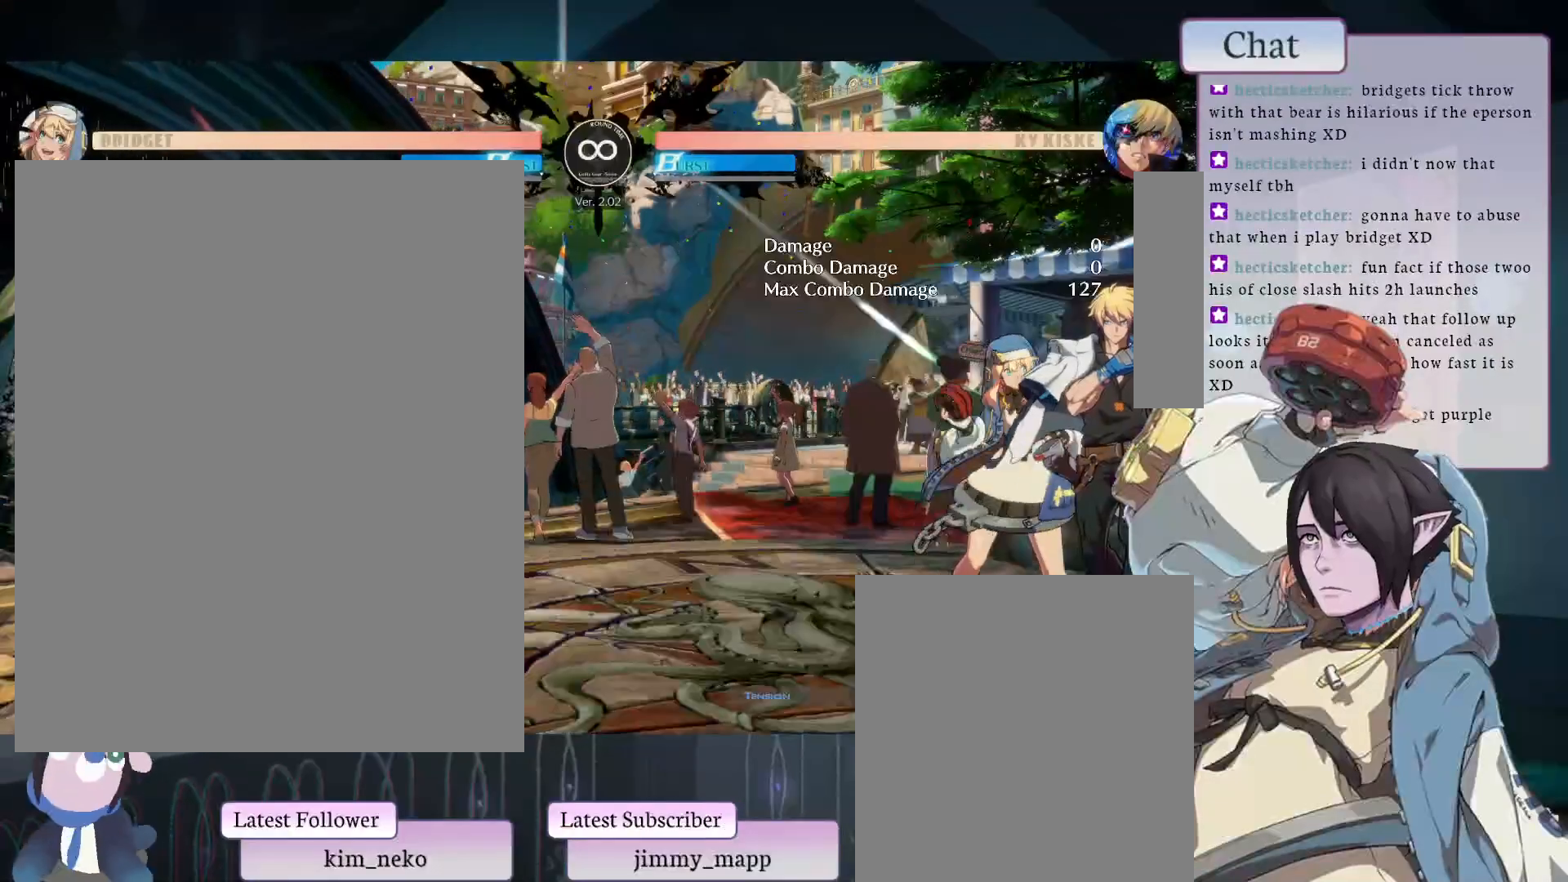
{"buttons": [], "left_stick": "center", "events": []}